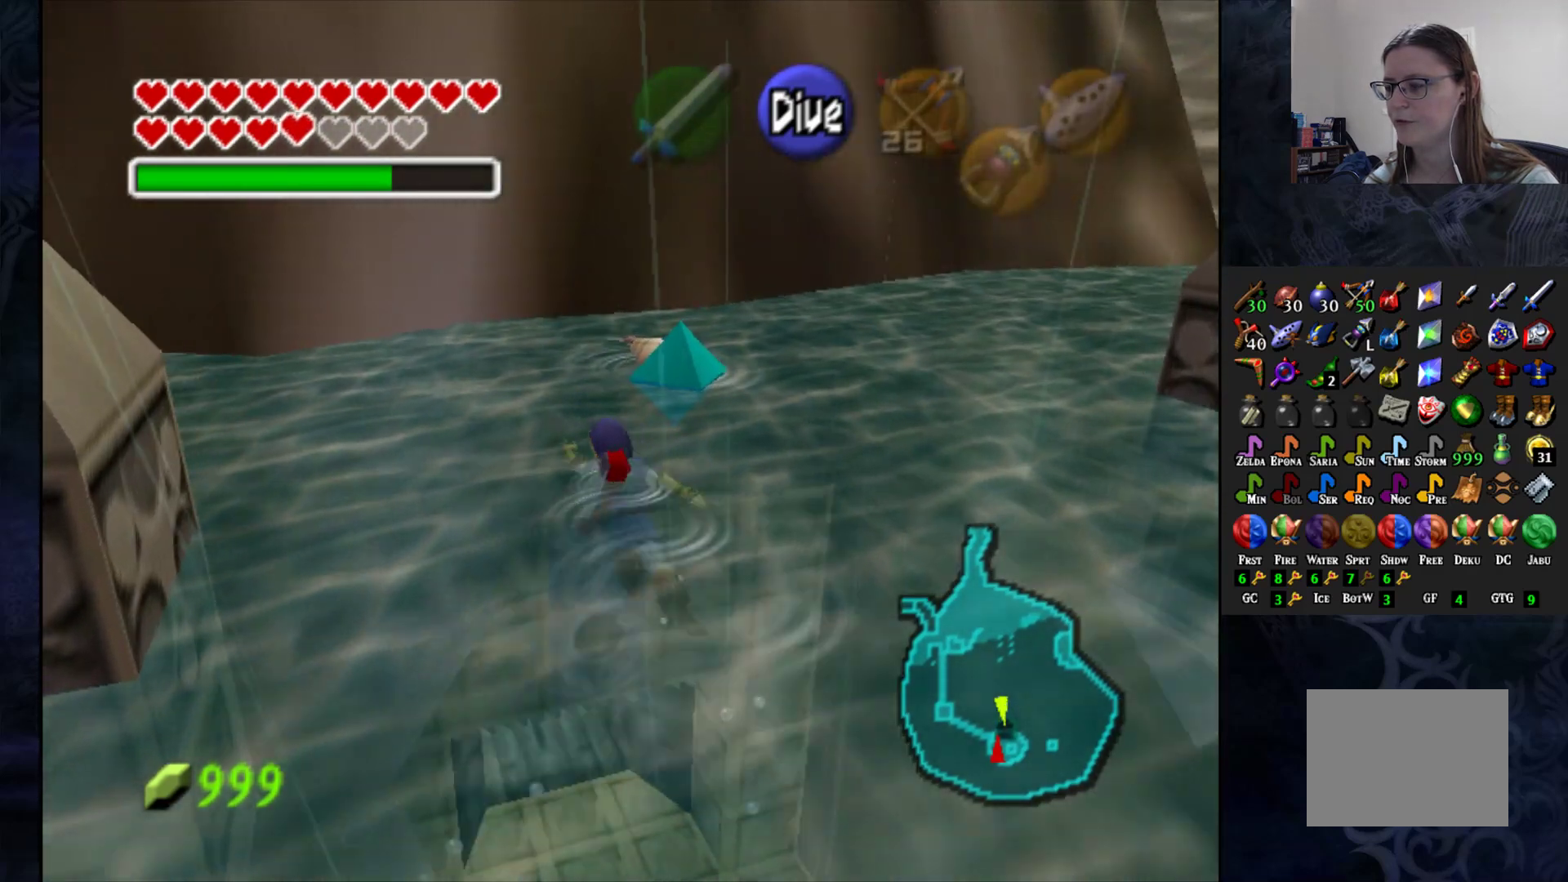
Gameplay with a controller (PlayStation layout); each line is a JSON object with the inputs held at the frame after it. "events" lists button and stick changes between this image and that frame as [ms after this image, input, new state], when the widget could be followed in between. Not read: R1.
{"buttons": [], "left_stick": "up", "right_stick": "center", "events": []}
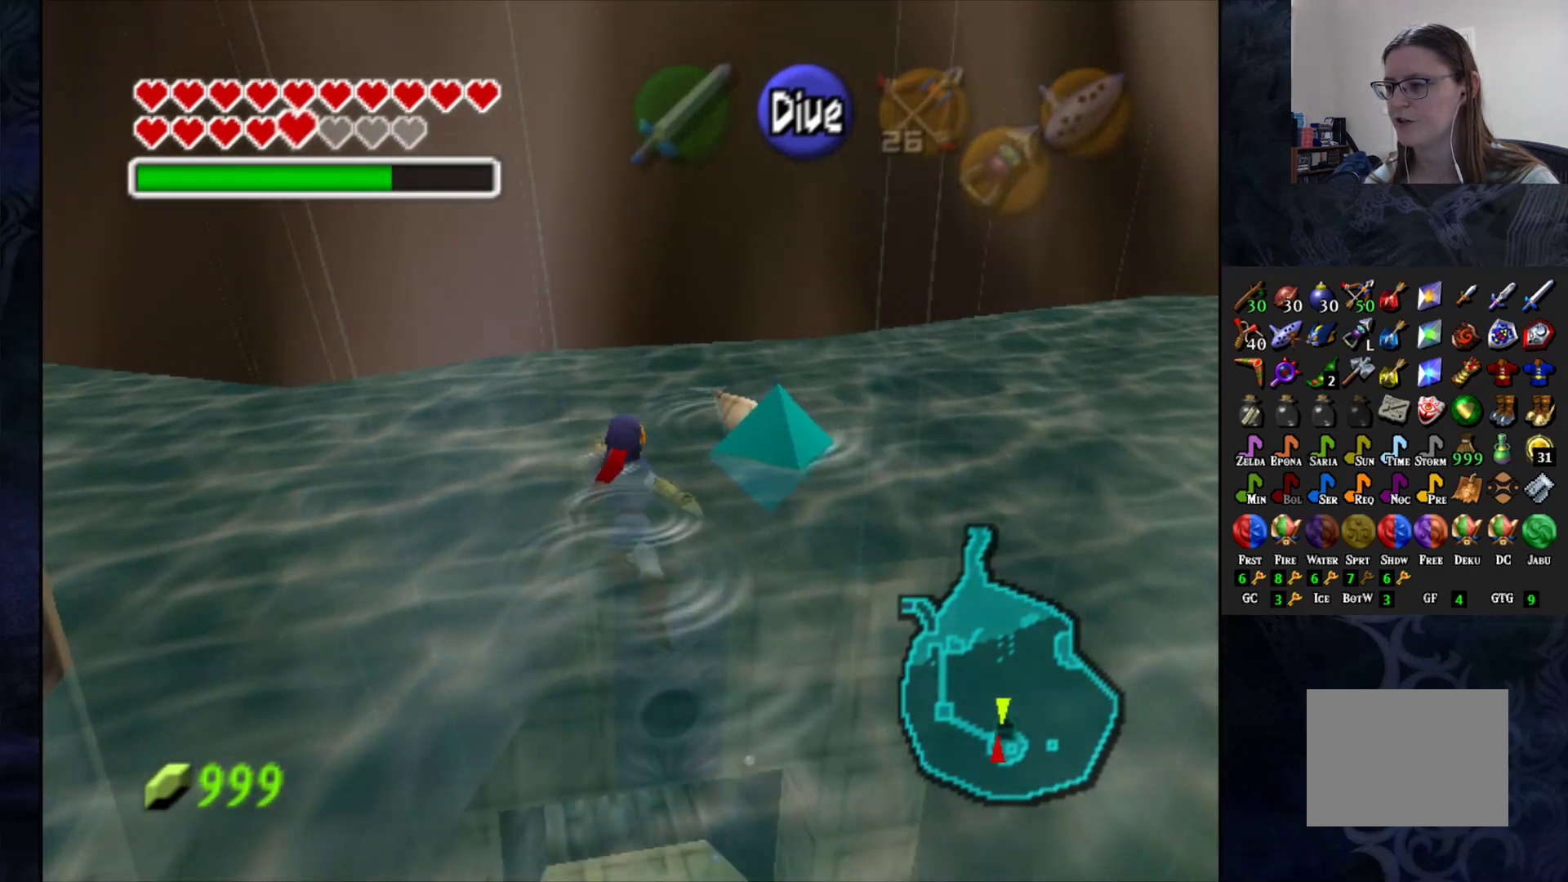
{"buttons": [], "left_stick": "up", "right_stick": "center", "events": []}
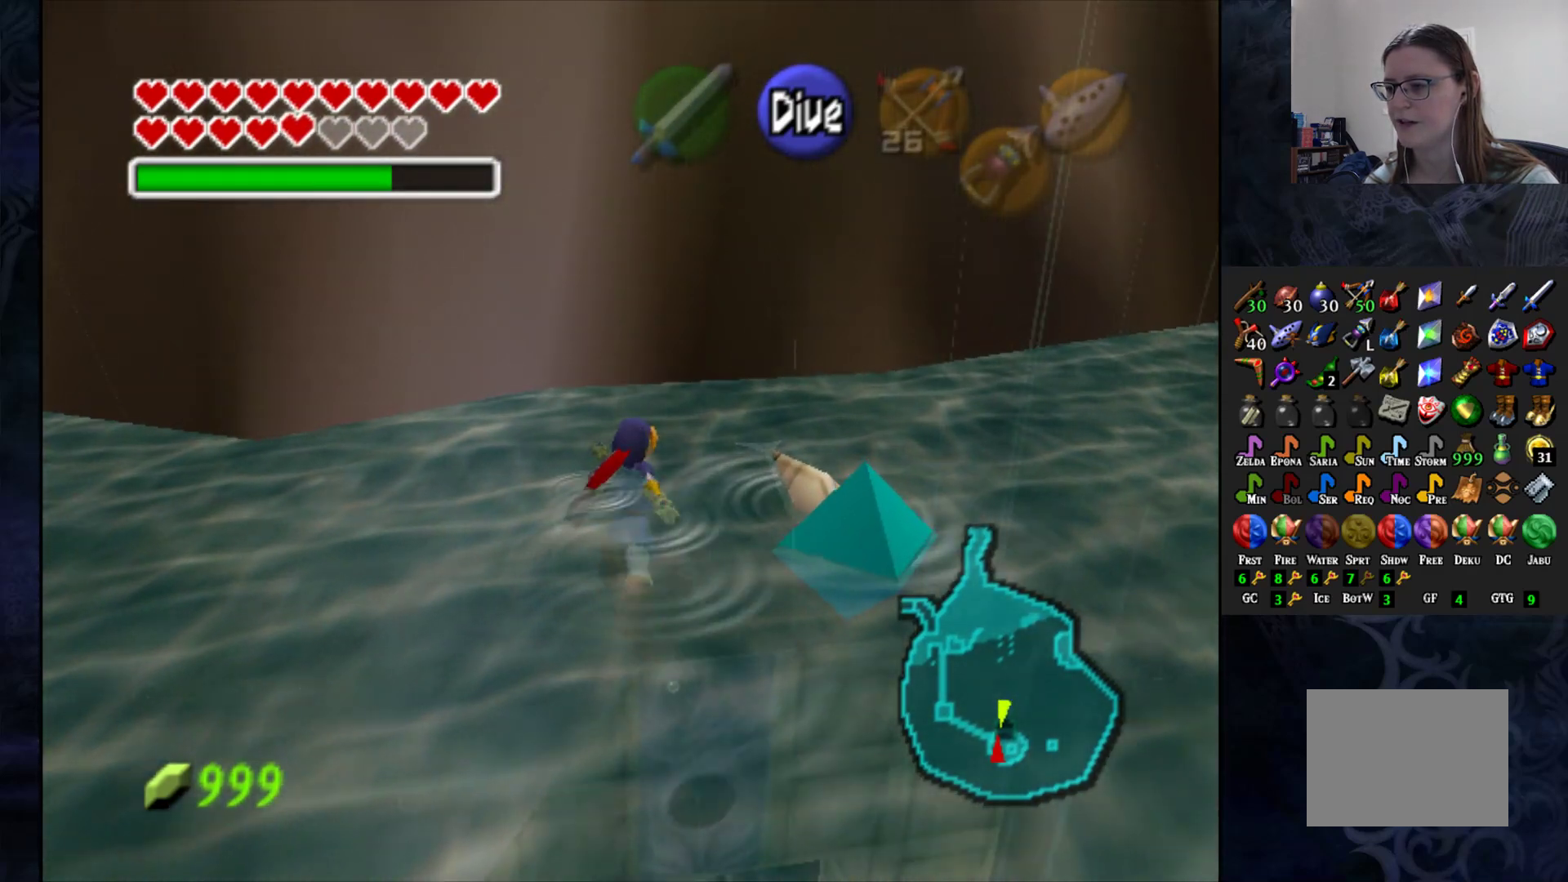
{"buttons": ["CROSS"], "left_stick": "center", "right_stick": "center", "events": [[33, "left_stick", "center"], [167, "CROSS", "down"]]}
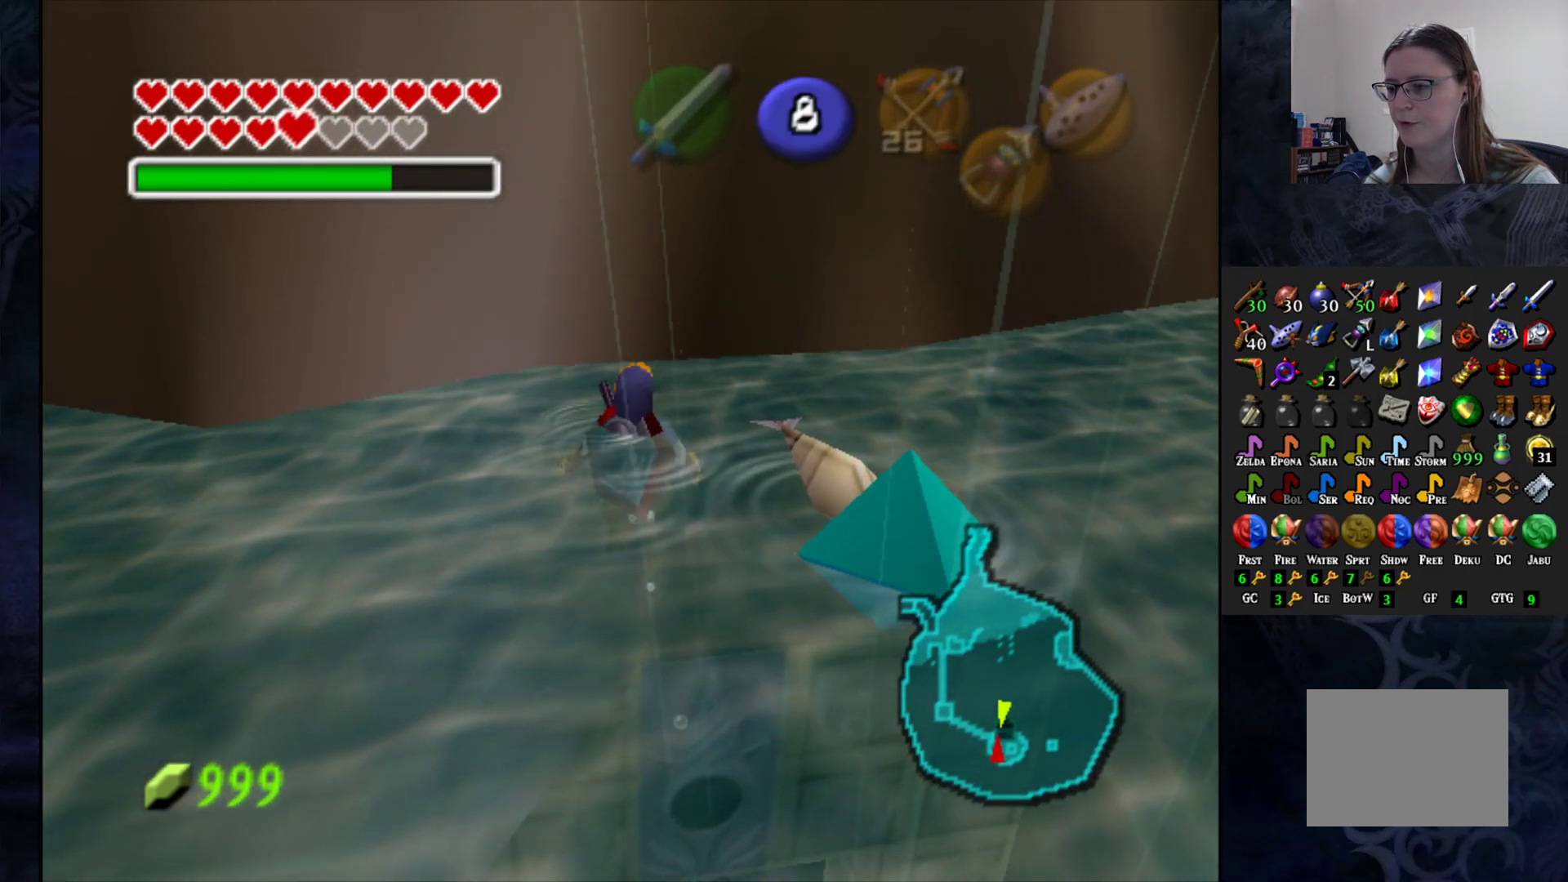
{"buttons": ["CROSS"], "left_stick": "center", "right_stick": "center", "events": []}
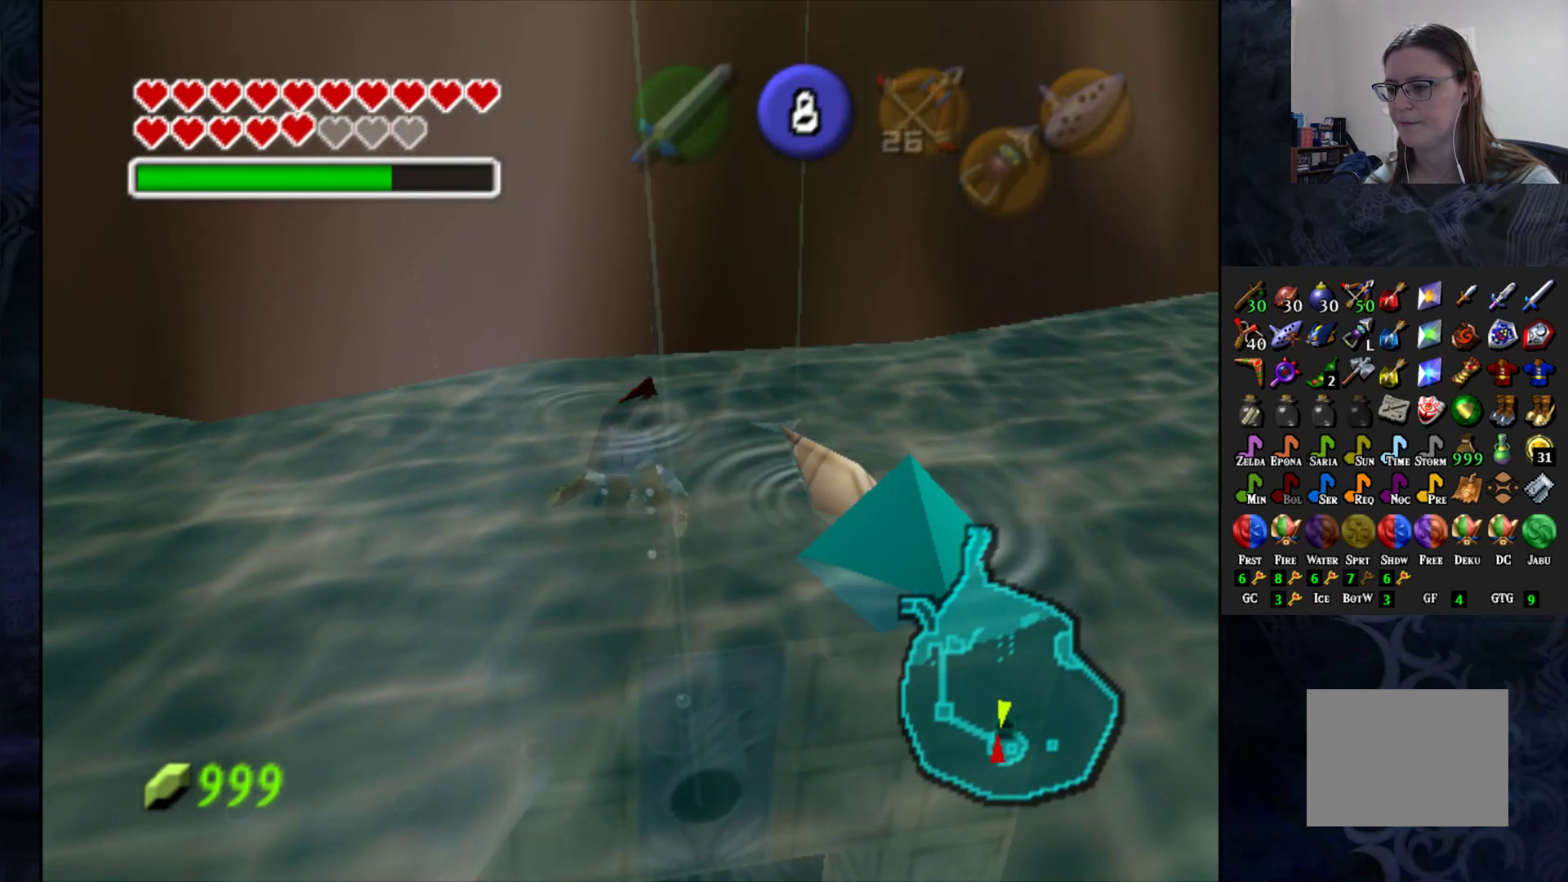
{"buttons": ["CROSS"], "left_stick": "center", "right_stick": "center", "events": []}
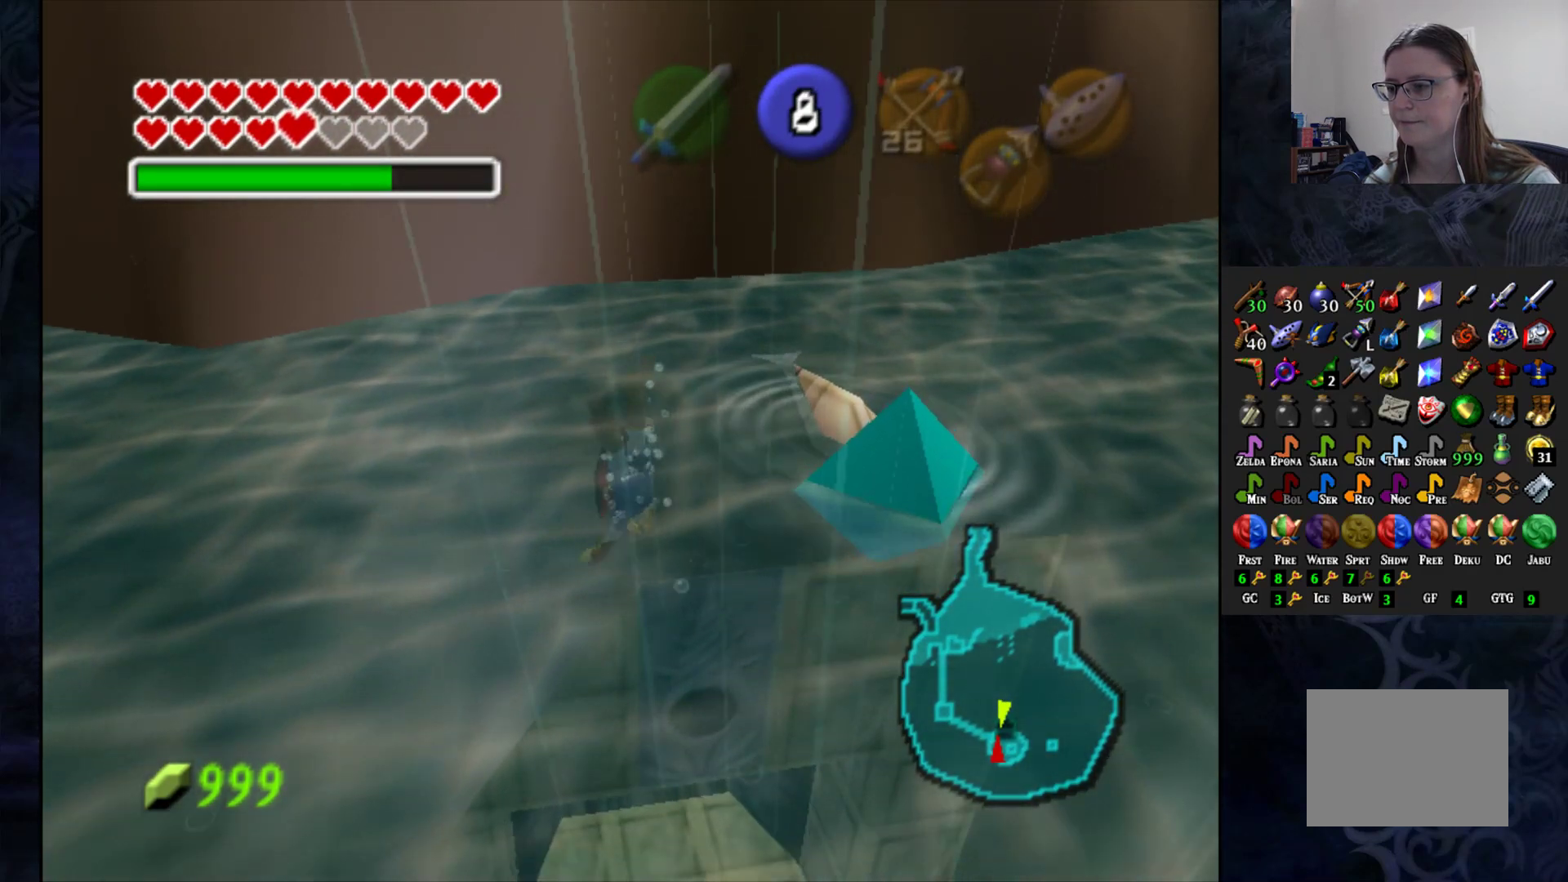
{"buttons": ["CROSS"], "left_stick": "center", "right_stick": "center", "events": []}
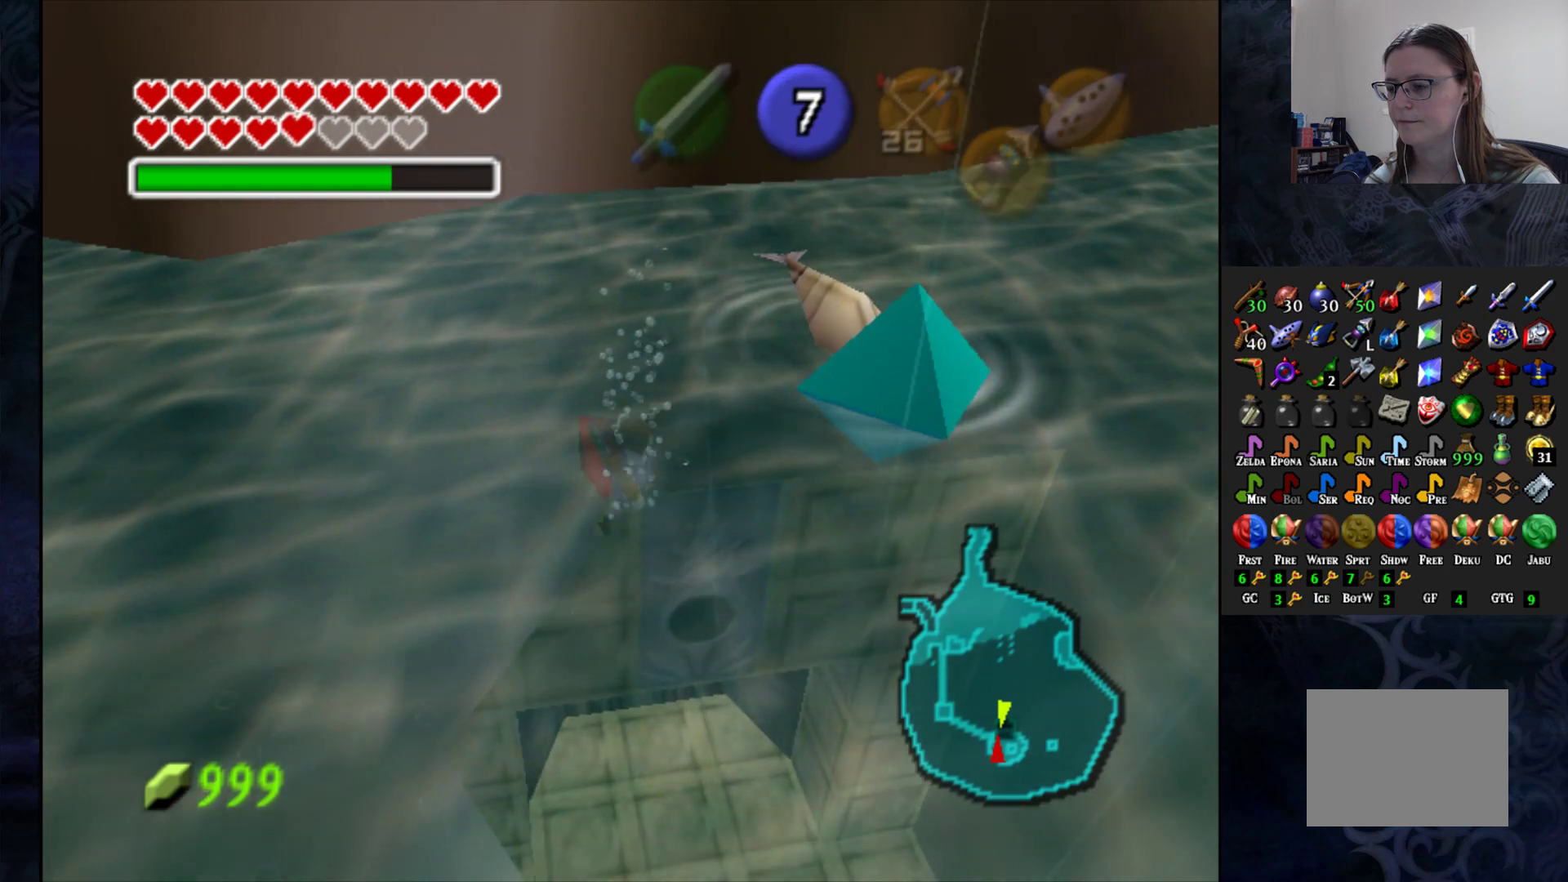
{"buttons": ["CROSS"], "left_stick": "center", "right_stick": "center", "events": [[83, "left_stick", "up"], [250, "left_stick", "center"]]}
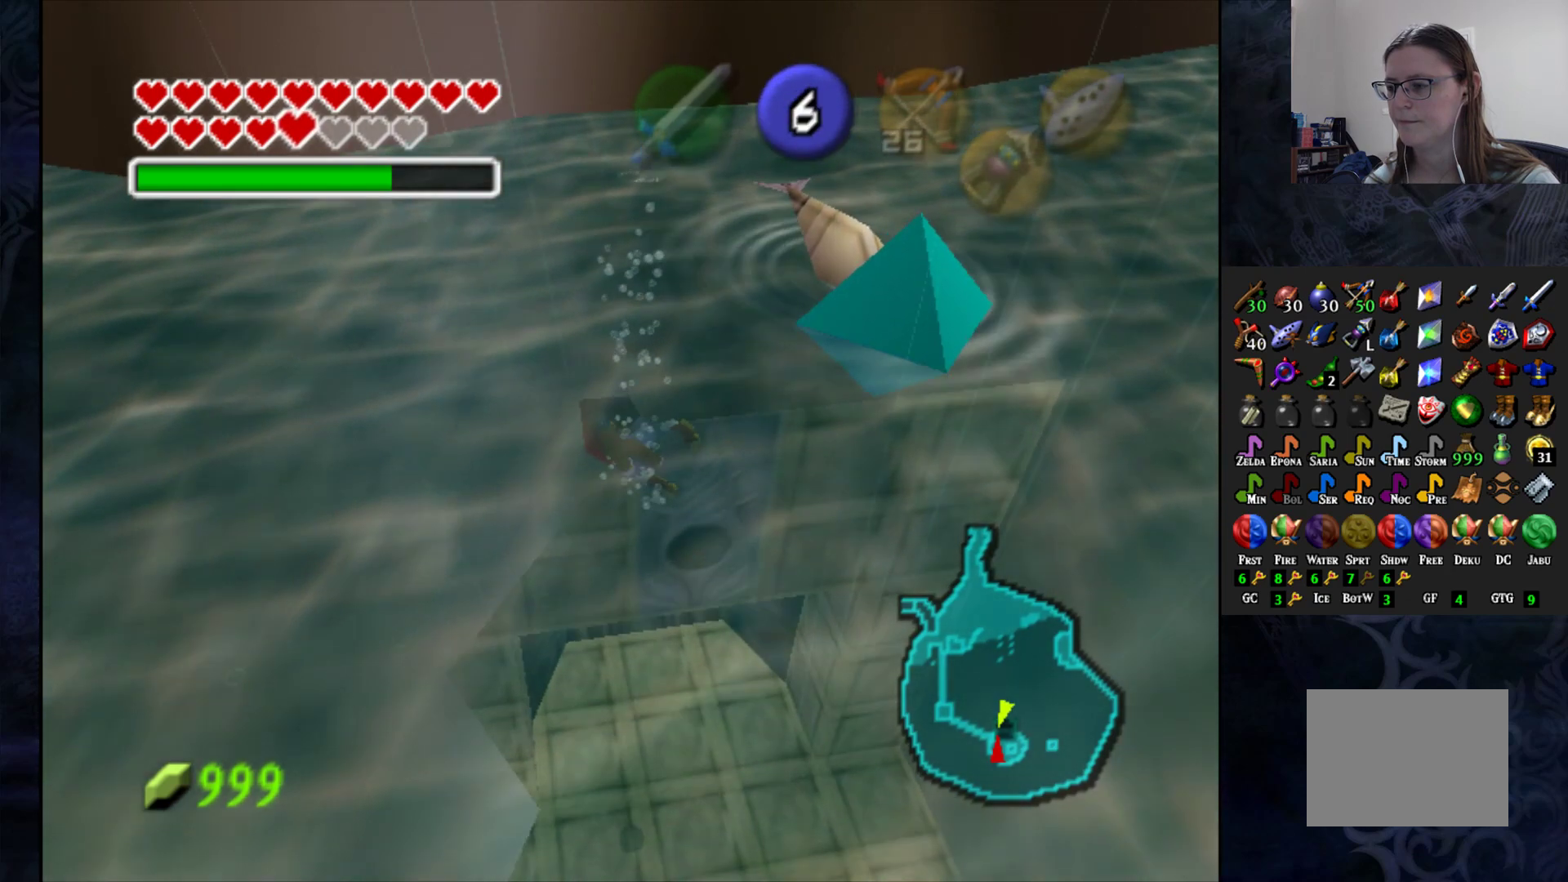
{"buttons": ["CROSS"], "left_stick": "center", "right_stick": "center", "events": []}
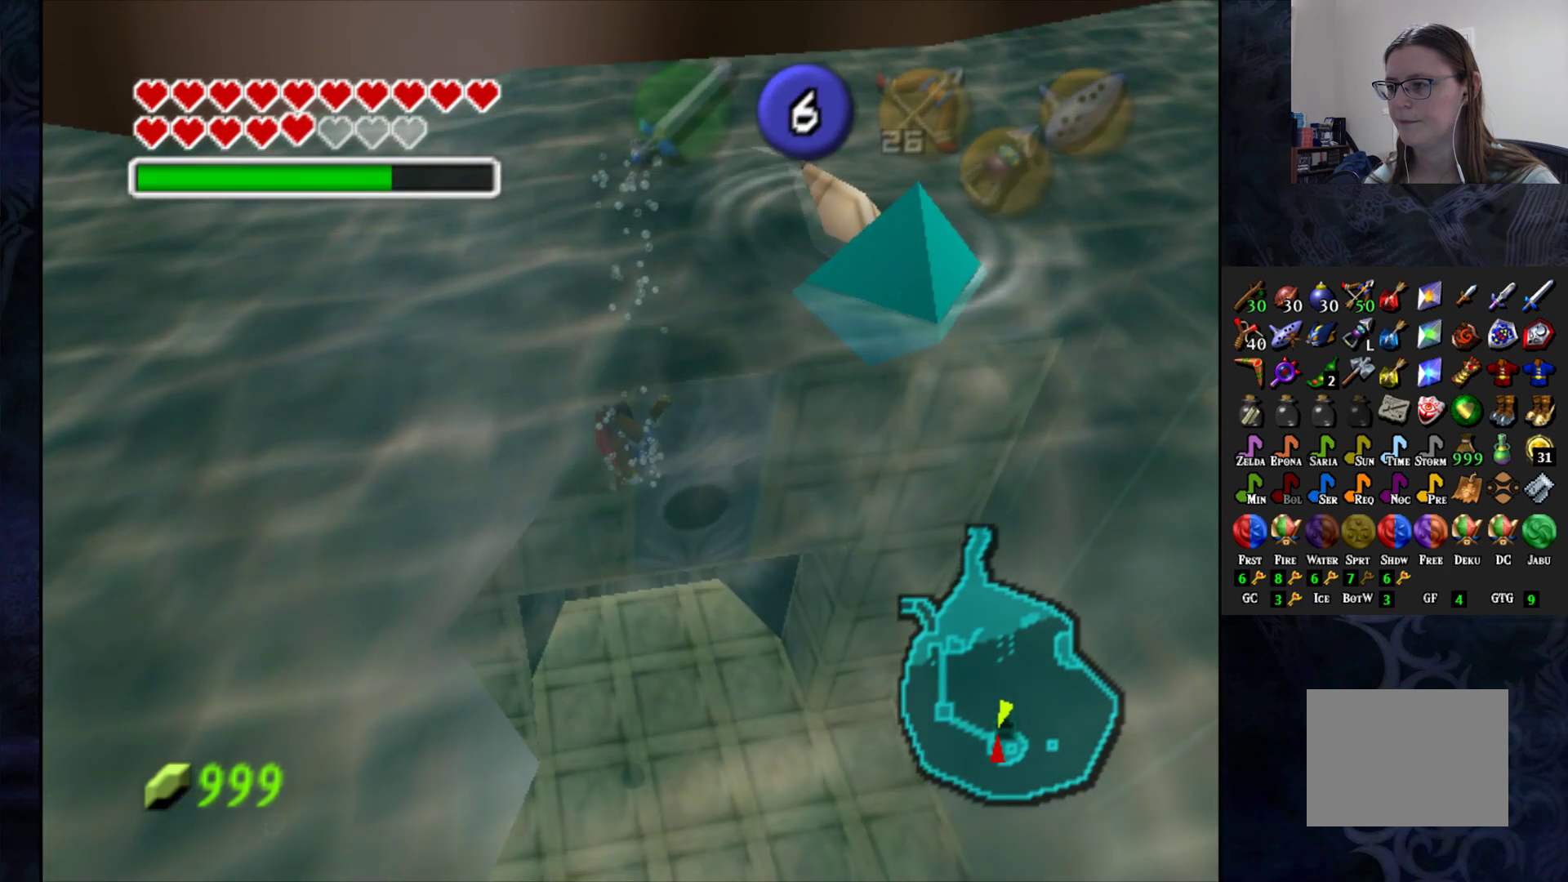
{"buttons": ["CROSS"], "left_stick": "center", "right_stick": "center", "events": []}
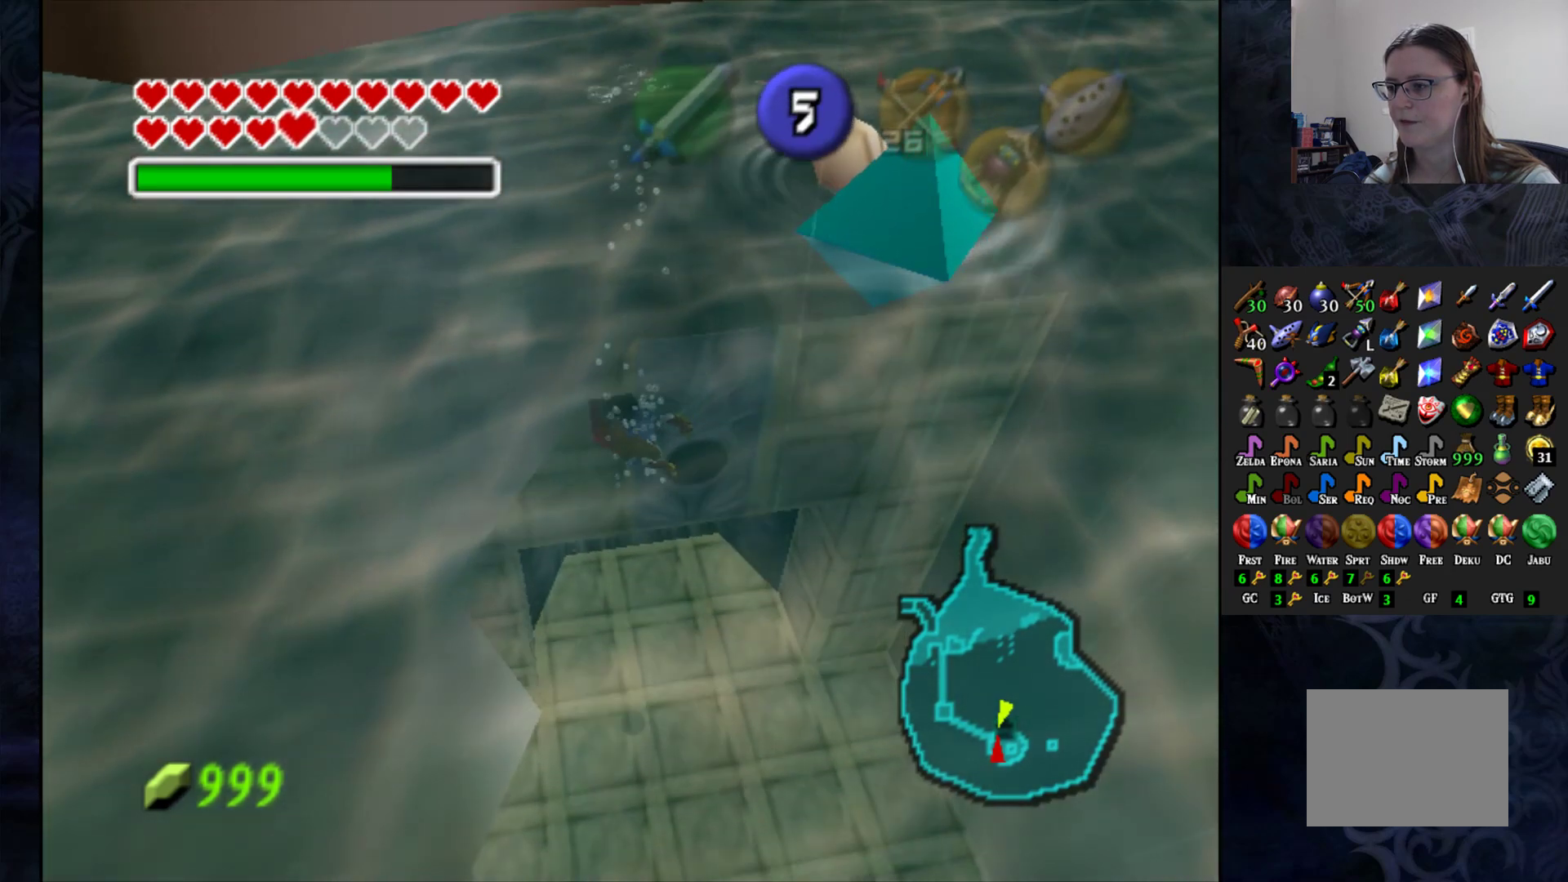
{"buttons": ["CROSS"], "left_stick": "up", "right_stick": "center", "events": [[433, "left_stick", "up"]]}
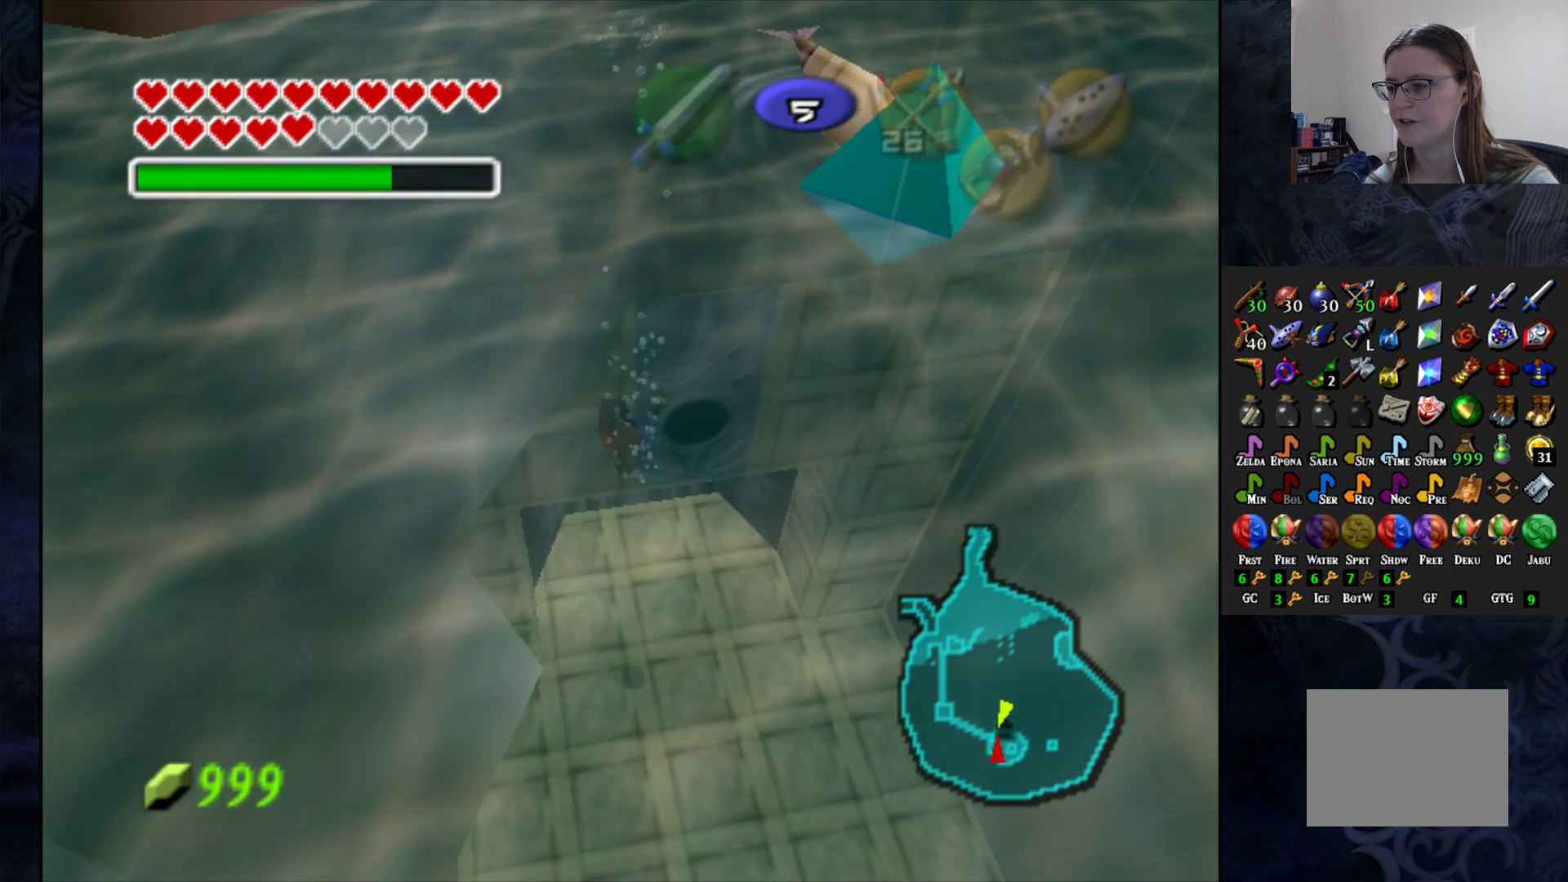
{"buttons": ["CROSS"], "left_stick": "center", "right_stick": "center", "events": [[17, "left_stick", "center"], [217, "left_stick", "up"], [467, "left_stick", "center"]]}
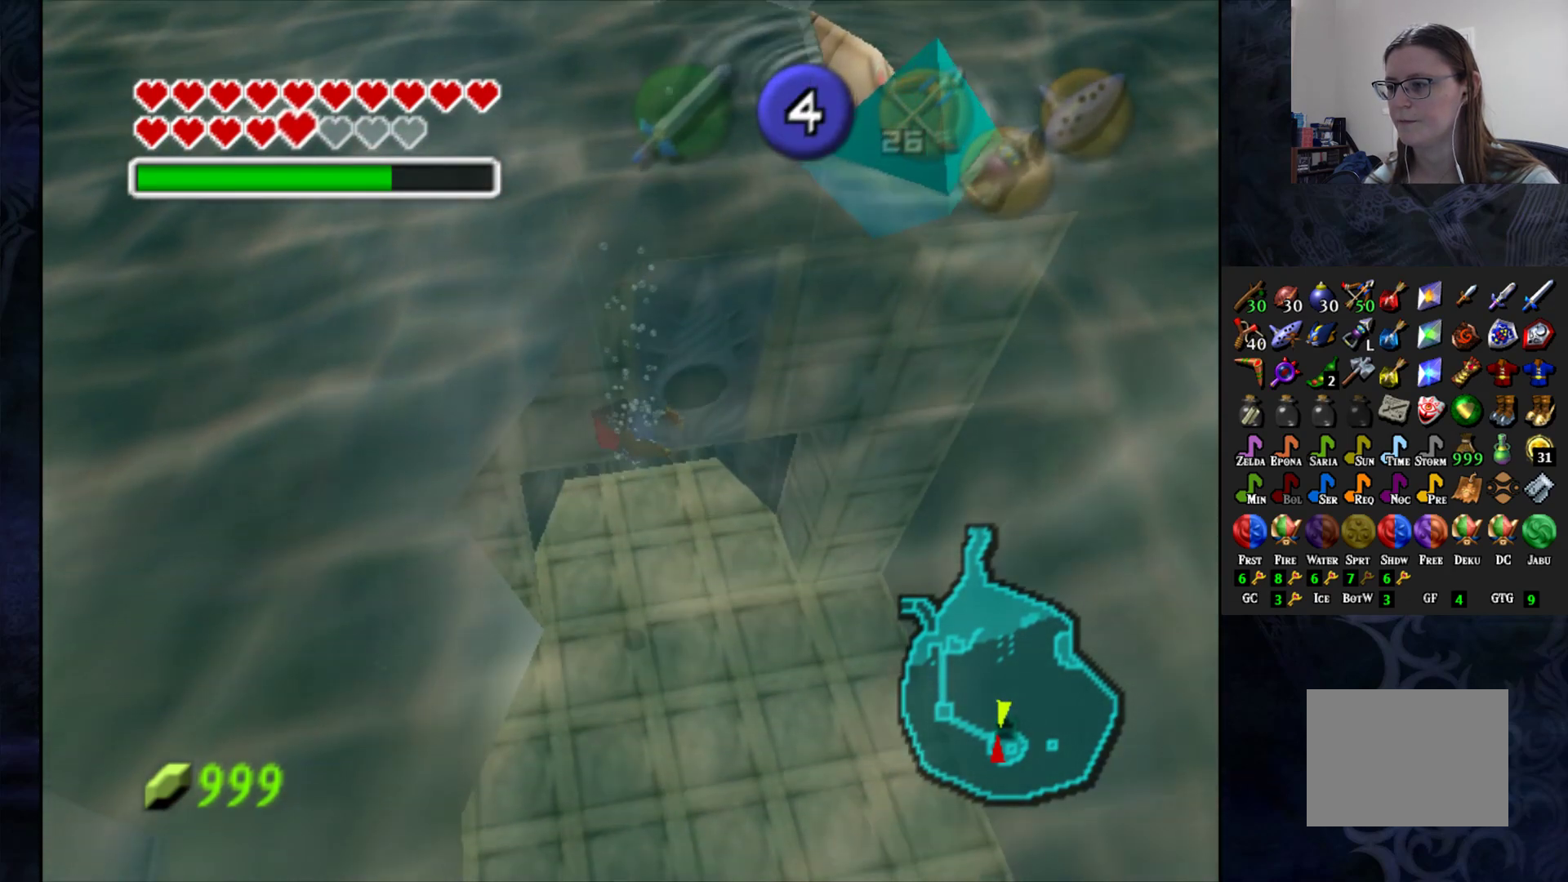
{"buttons": ["CROSS"], "left_stick": "up", "right_stick": "center", "events": [[183, "left_stick", "up"]]}
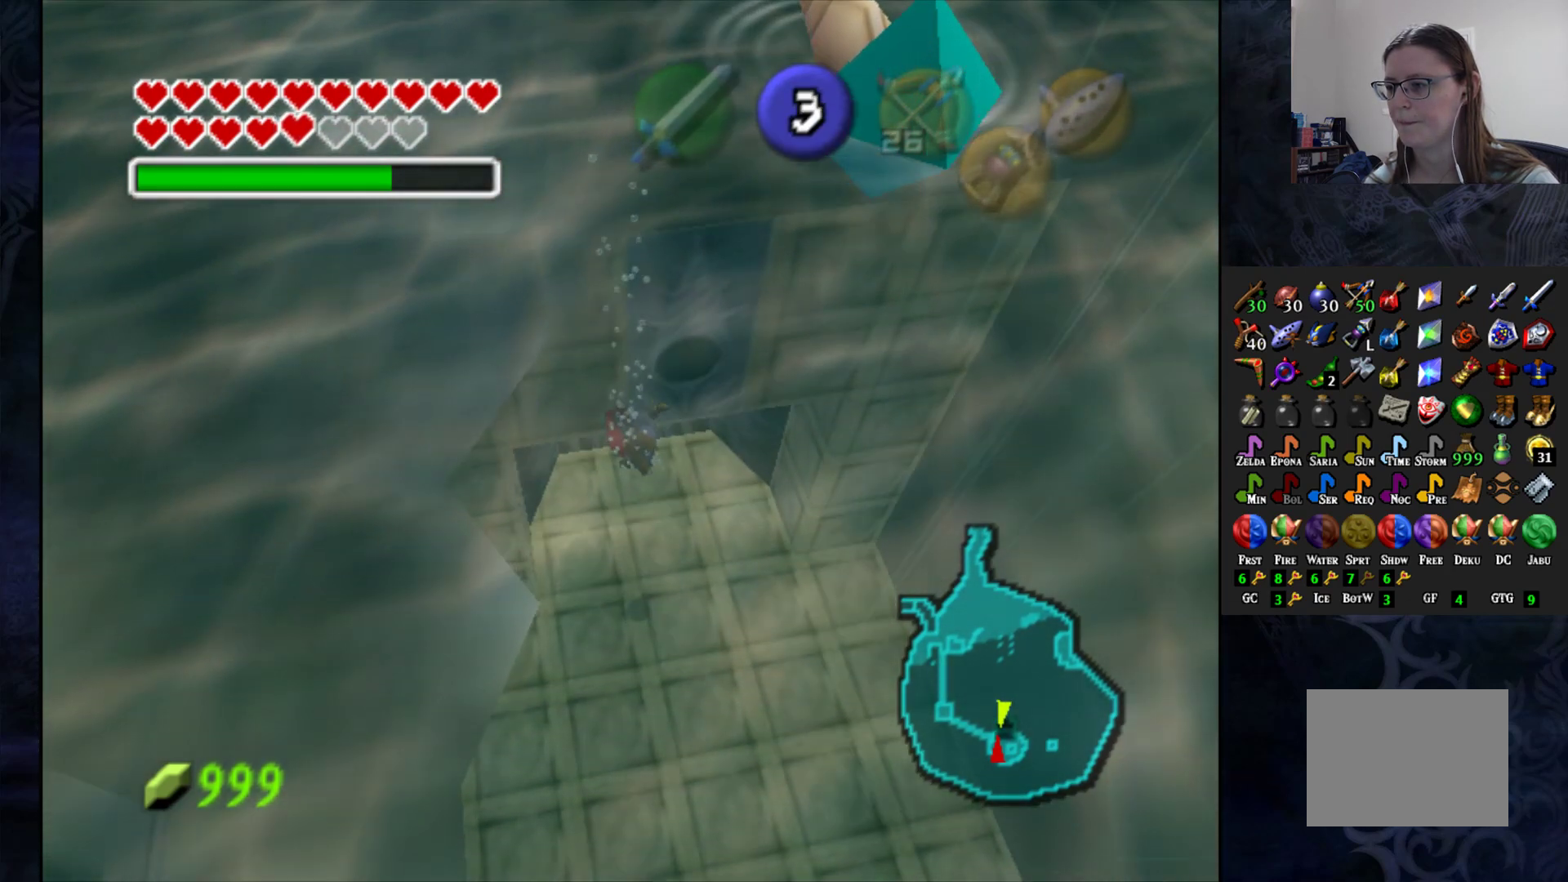
{"buttons": ["CROSS"], "left_stick": "up", "right_stick": "center", "events": []}
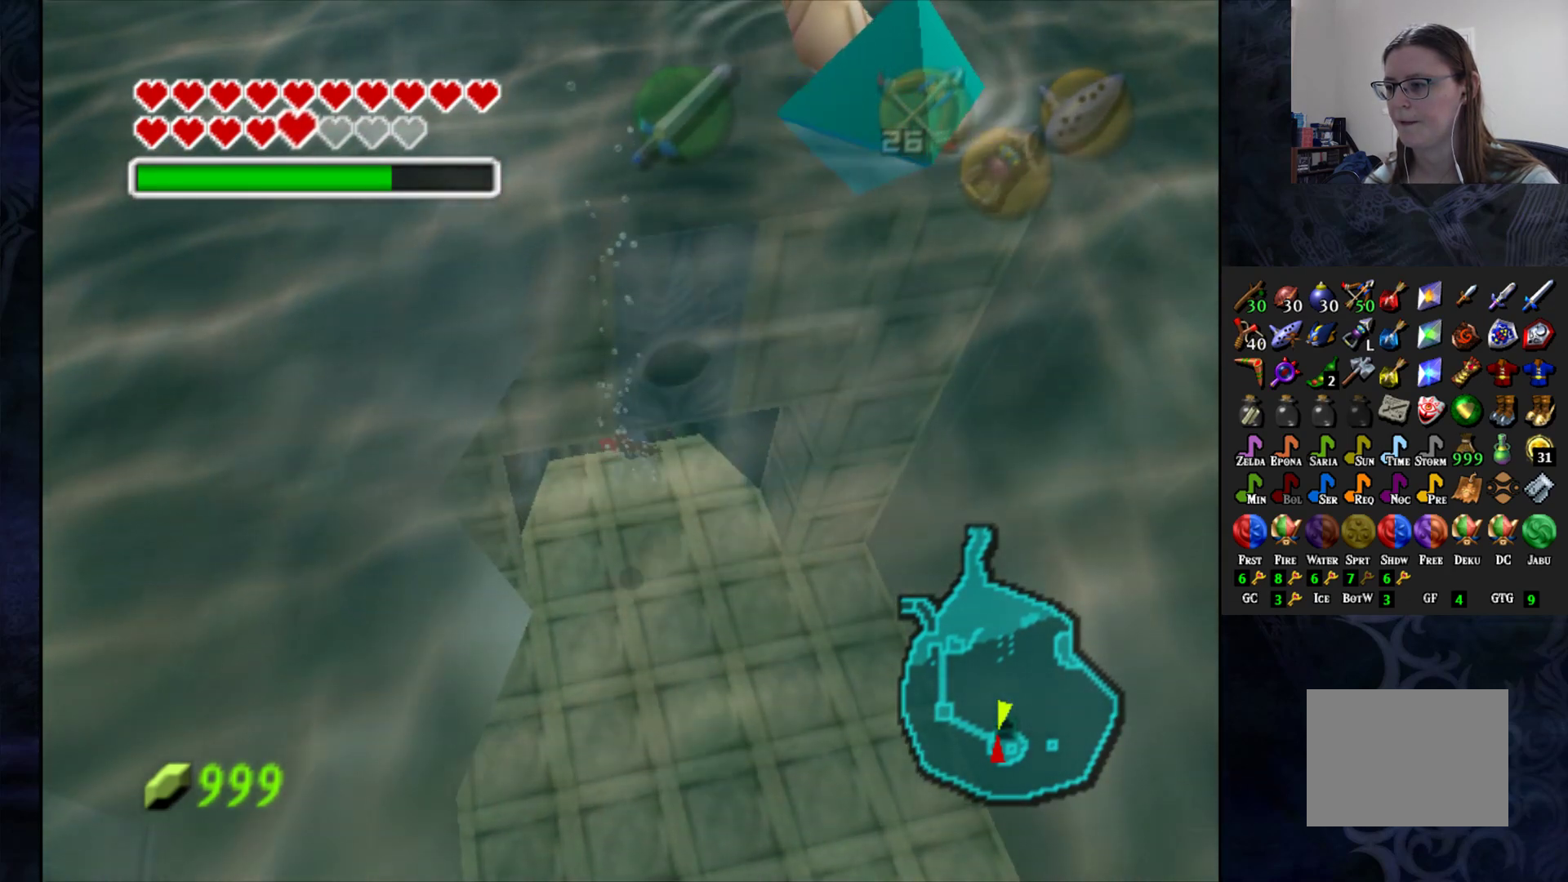
{"buttons": ["CROSS"], "left_stick": "up", "right_stick": "center", "events": []}
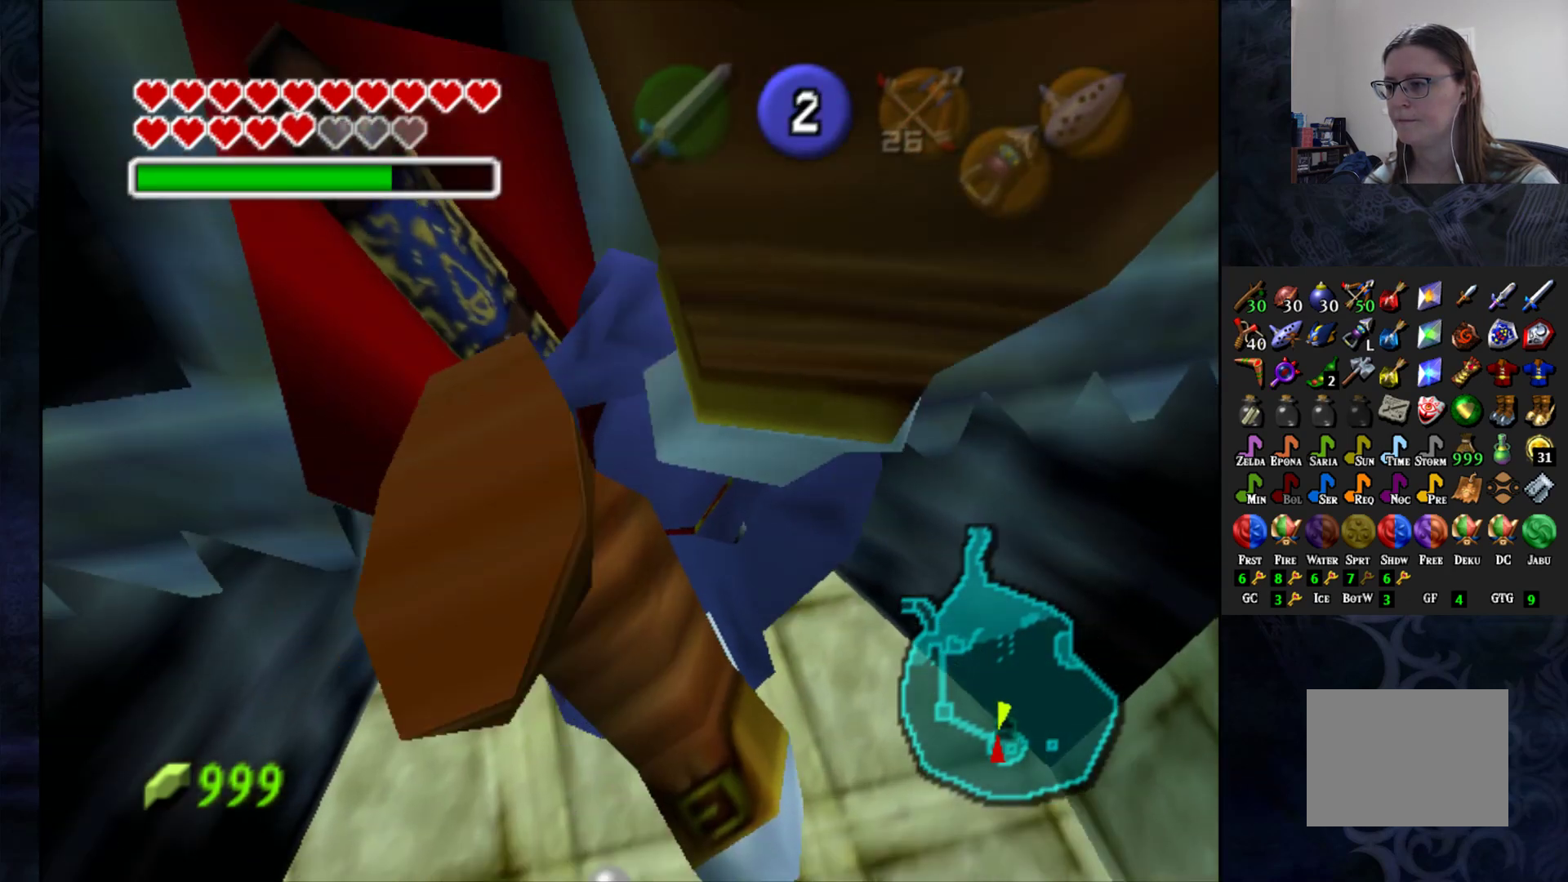
{"buttons": ["CROSS"], "left_stick": "up", "right_stick": "center", "events": []}
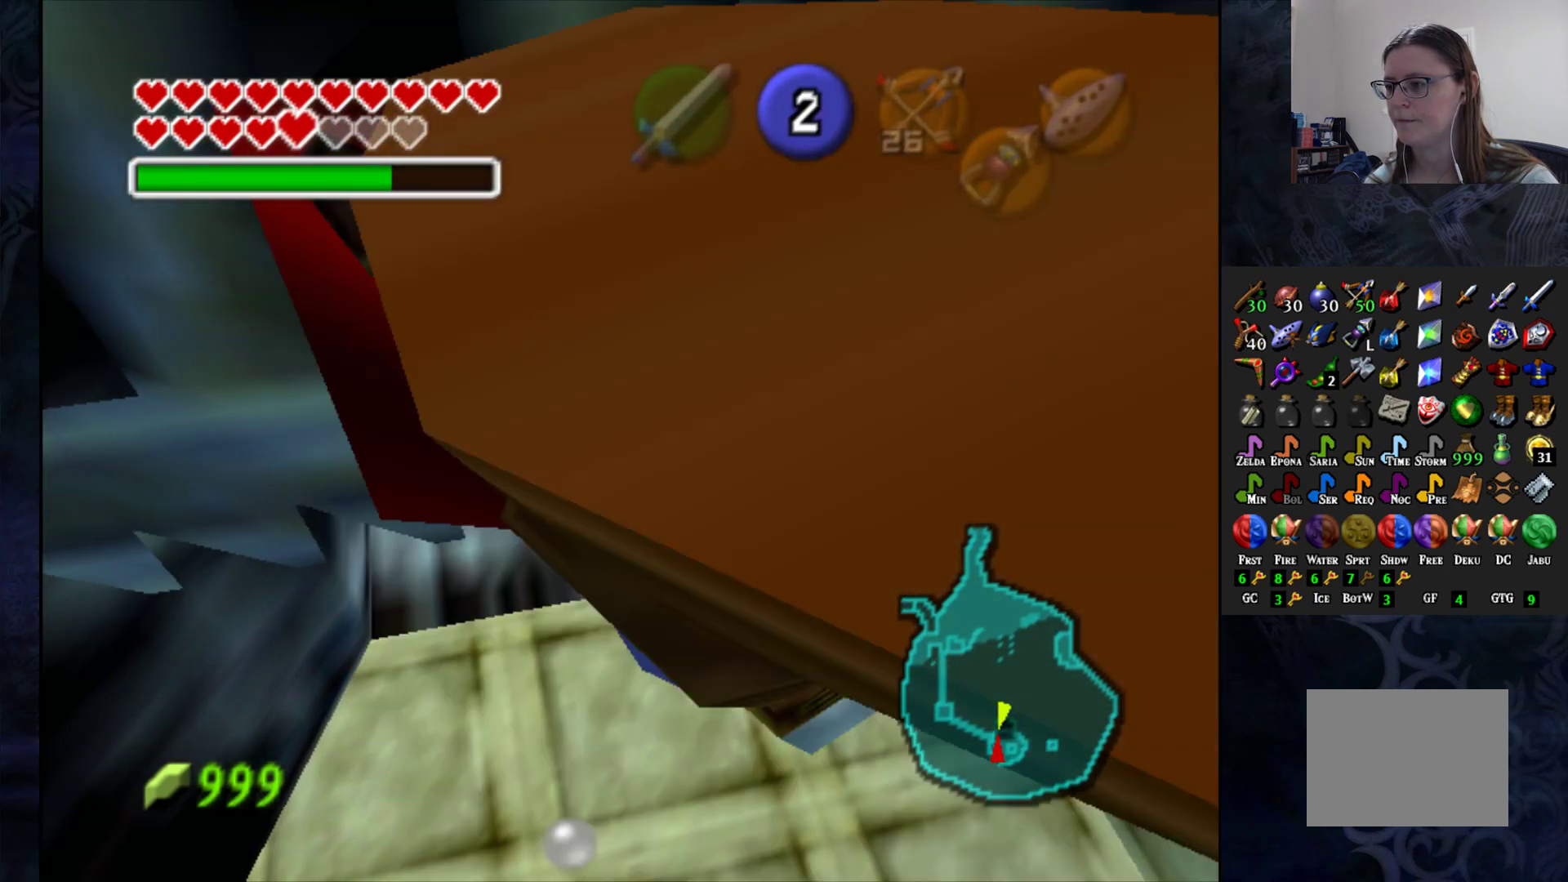
{"buttons": ["CROSS"], "left_stick": "up", "right_stick": "center", "events": []}
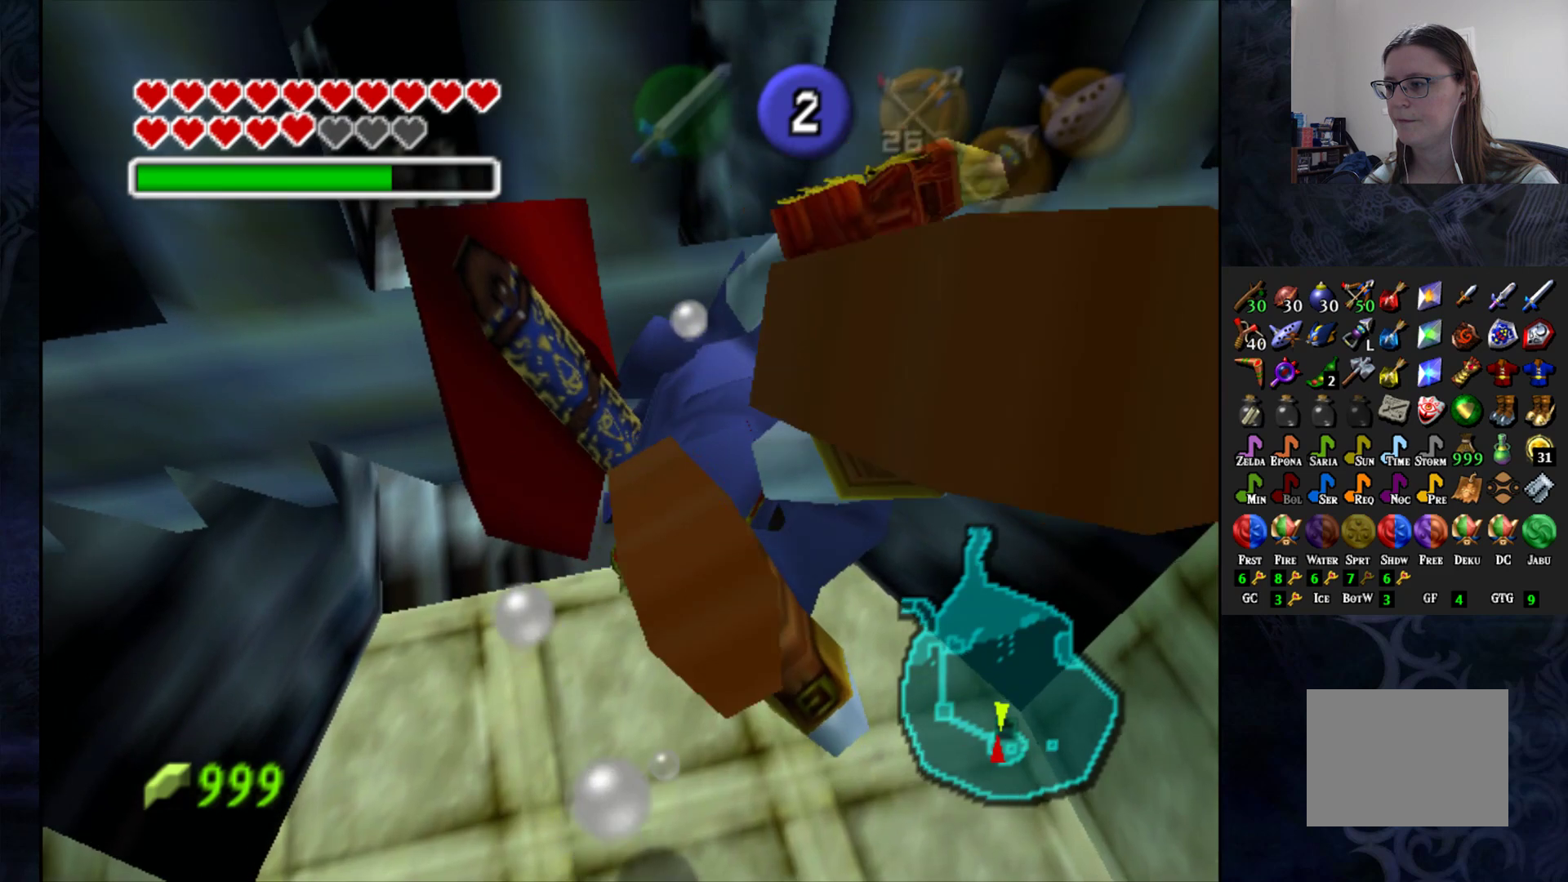
{"buttons": ["CROSS"], "left_stick": "up", "right_stick": "center", "events": []}
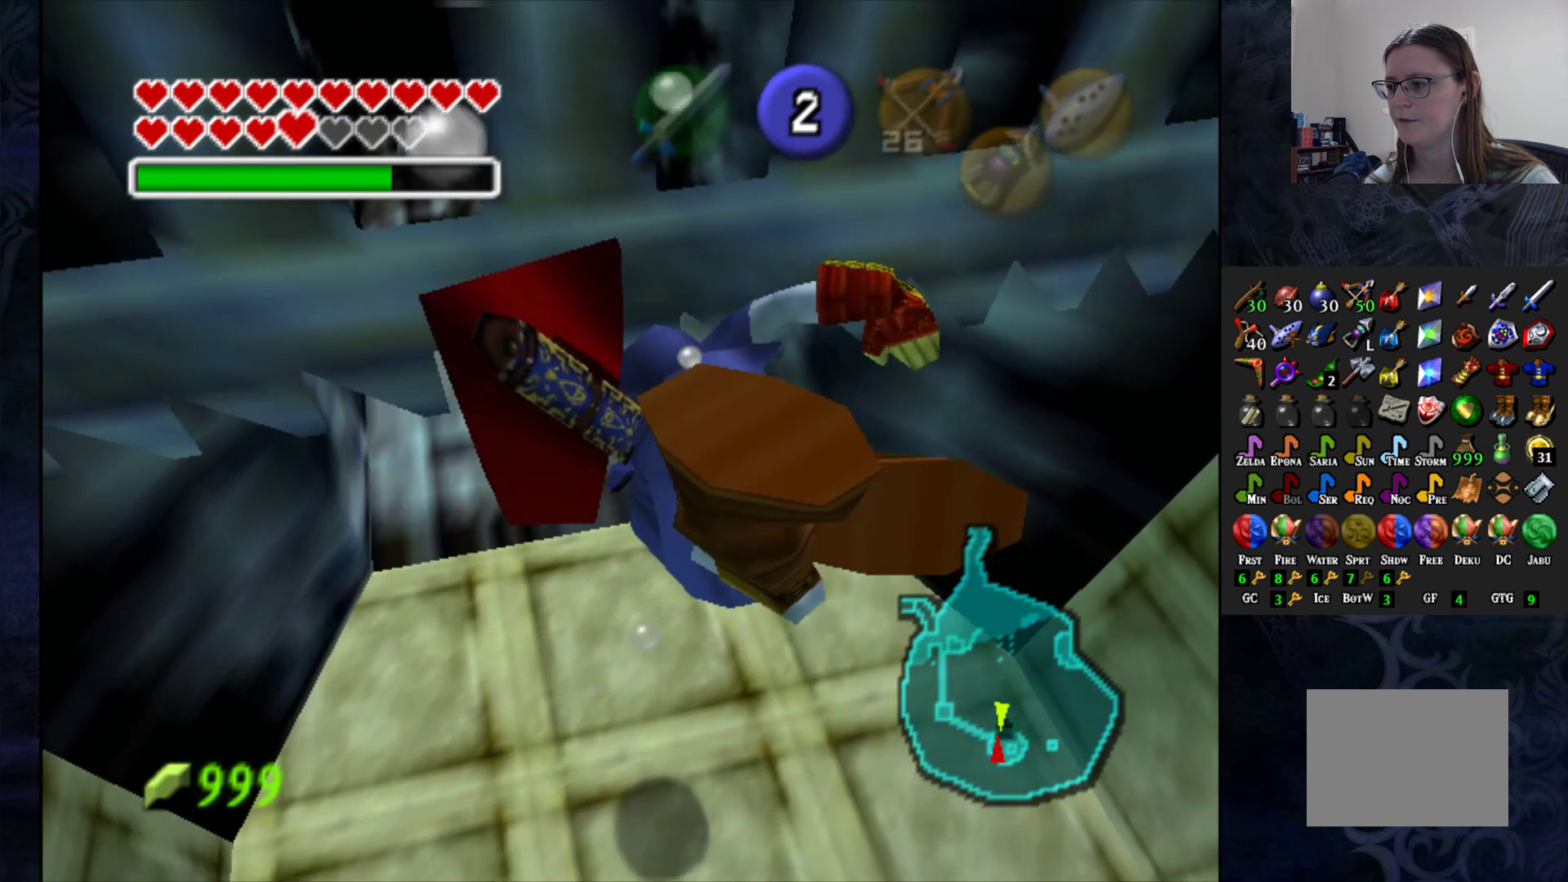
{"buttons": ["CROSS"], "left_stick": "up", "right_stick": "center", "events": []}
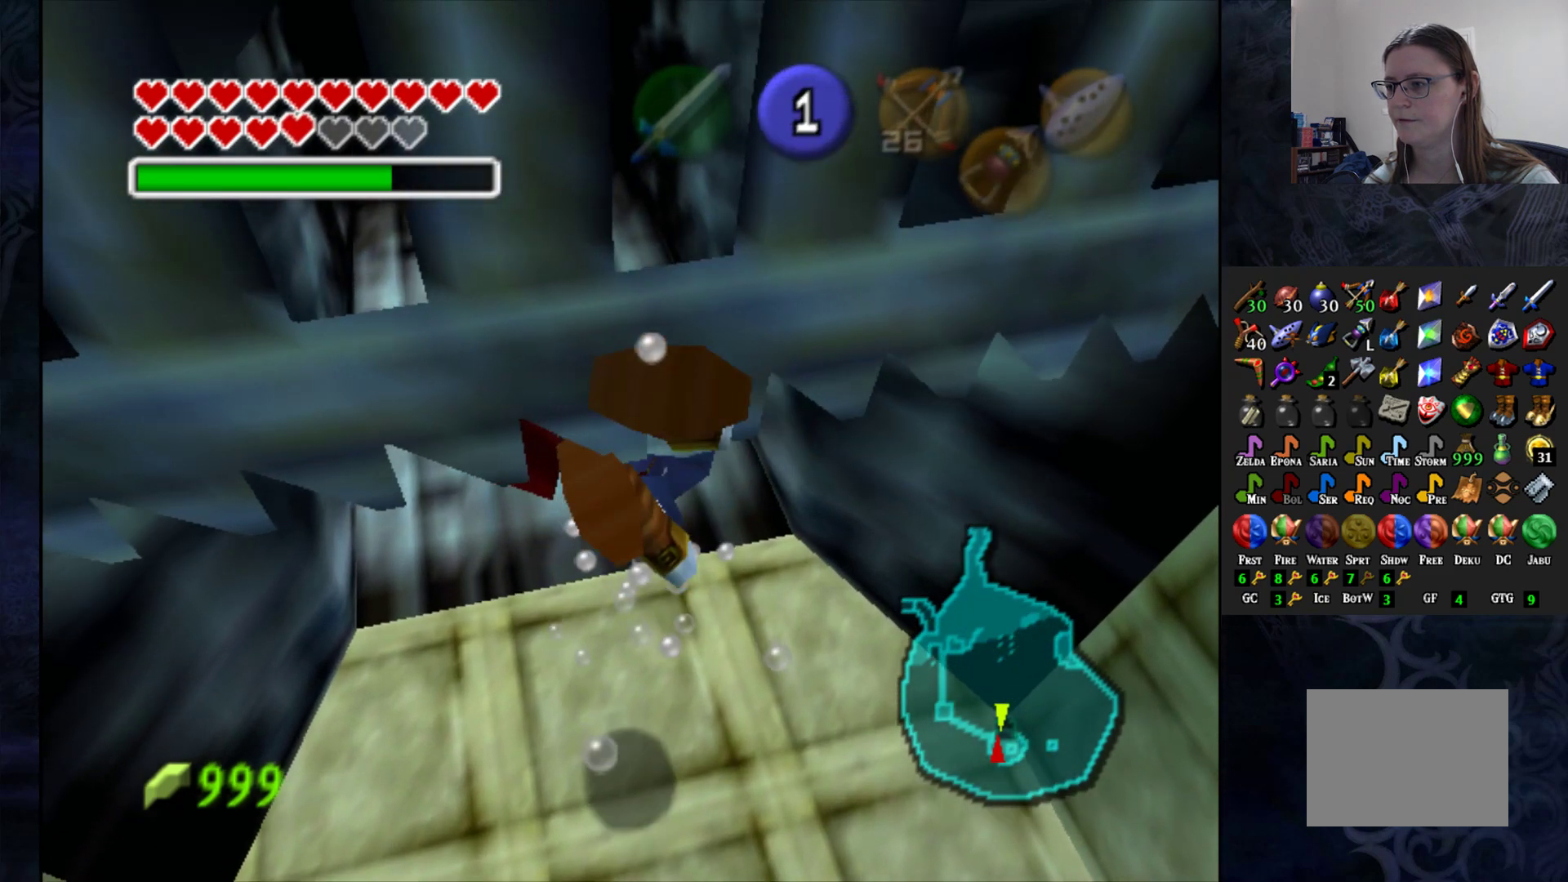
{"buttons": ["CROSS"], "left_stick": "up", "right_stick": "center", "events": []}
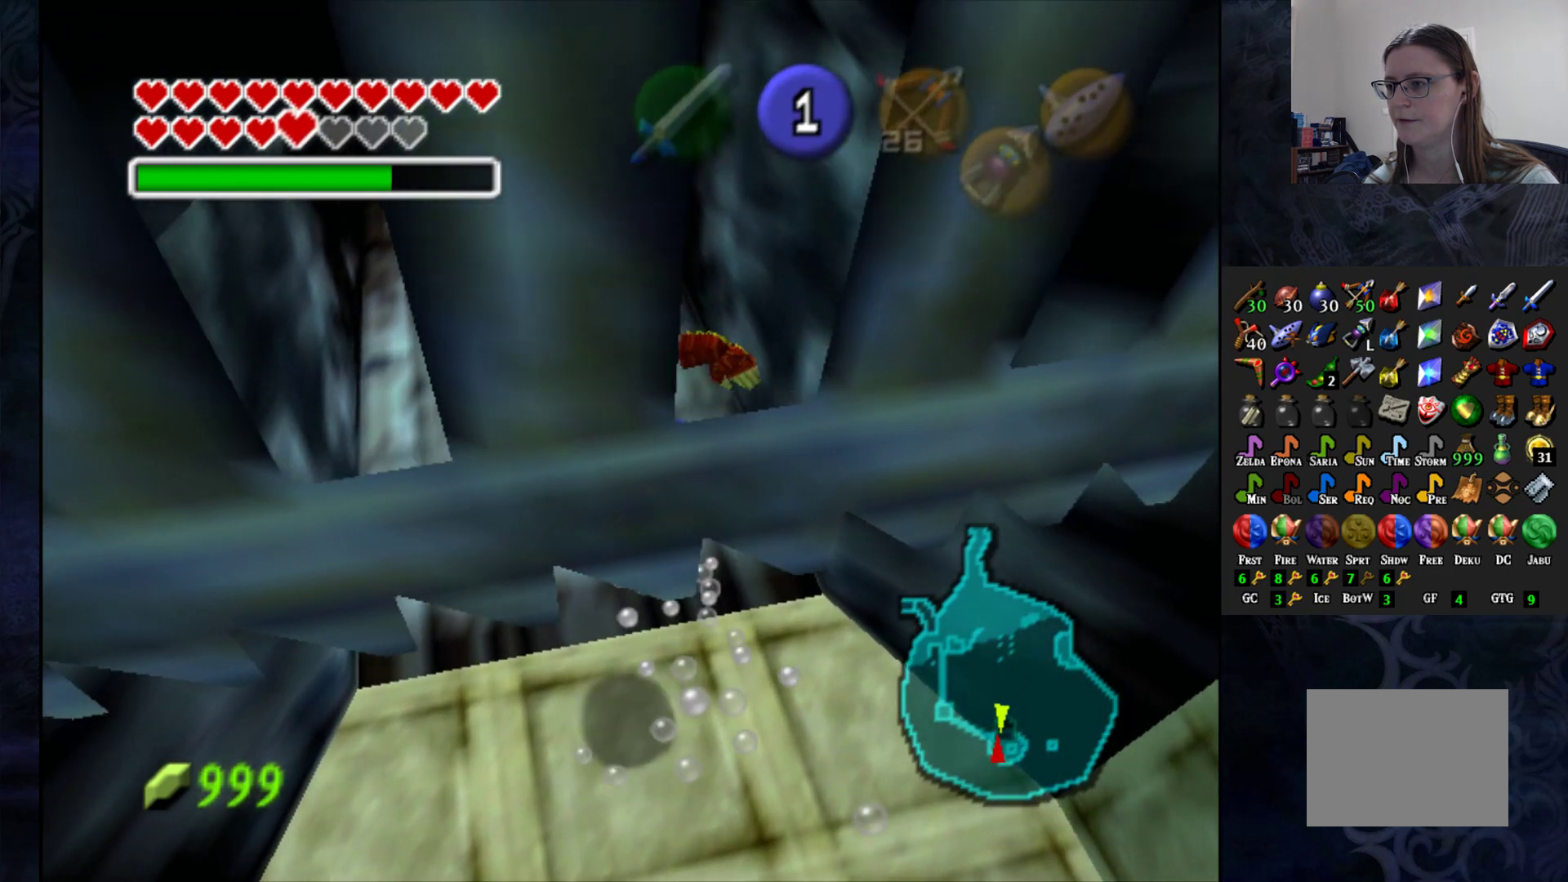
{"buttons": [], "left_stick": "up", "right_stick": "center", "events": [[50, "CROSS", "up"]]}
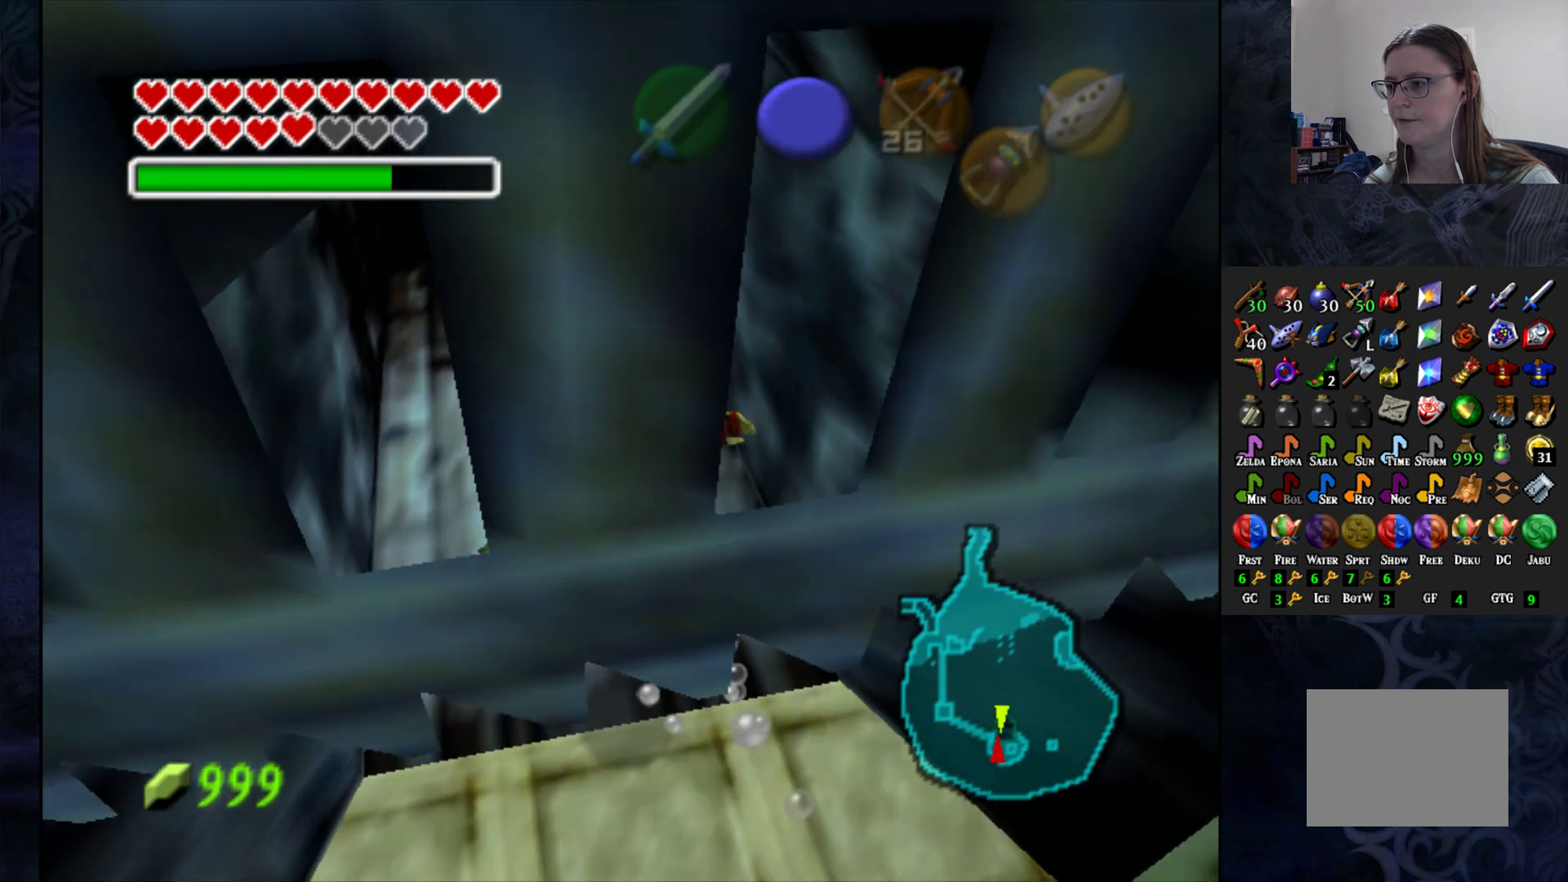
{"buttons": [], "left_stick": "up", "right_stick": "center", "events": []}
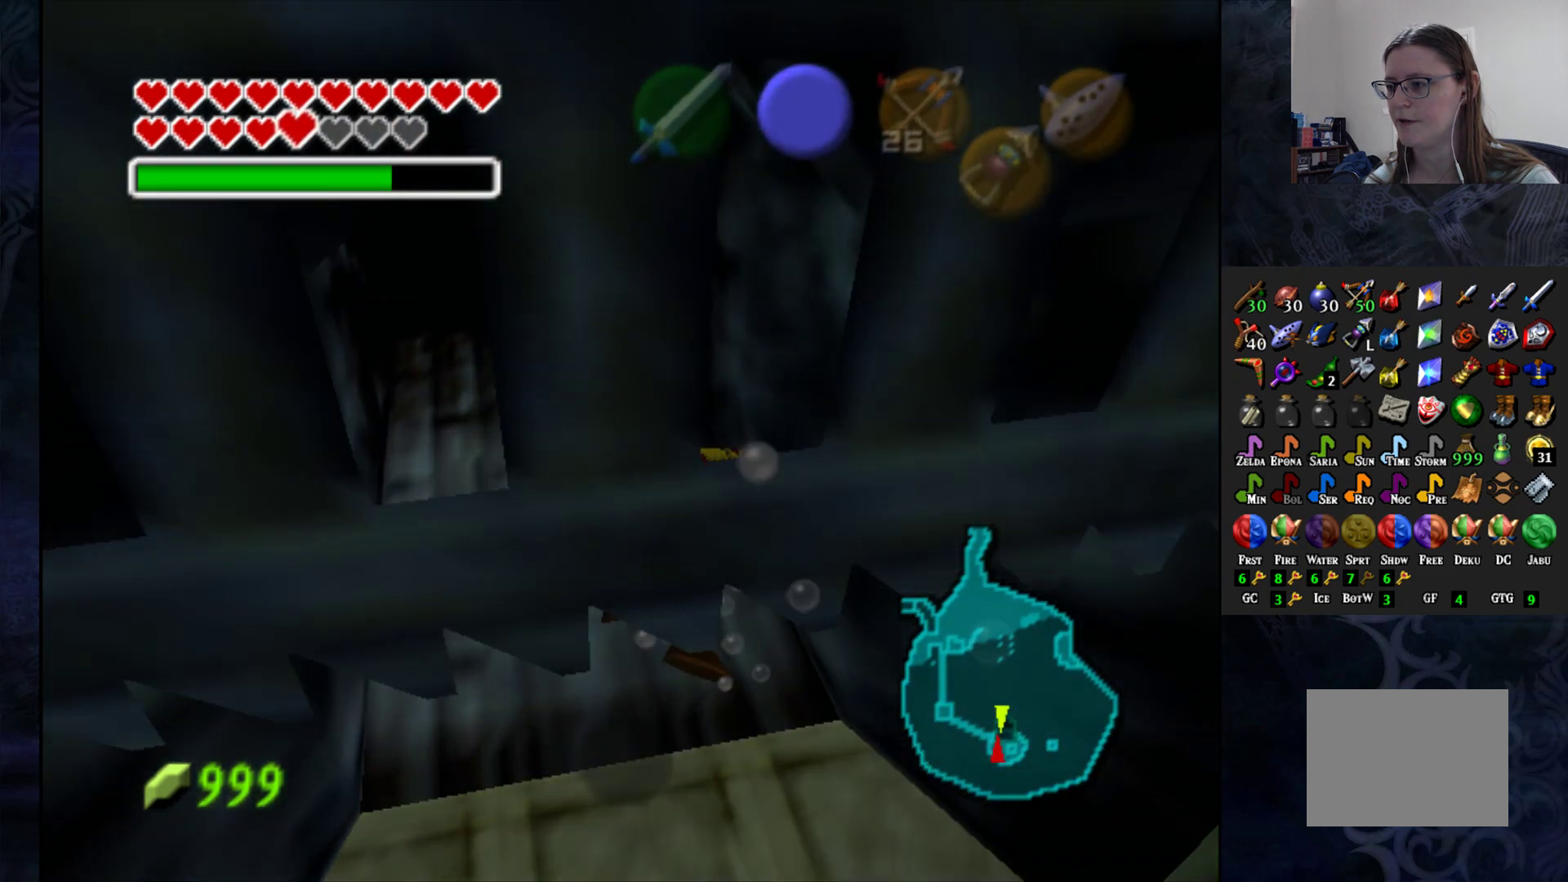
{"buttons": [], "left_stick": "center", "right_stick": "center", "events": [[50, "left_stick", "center"]]}
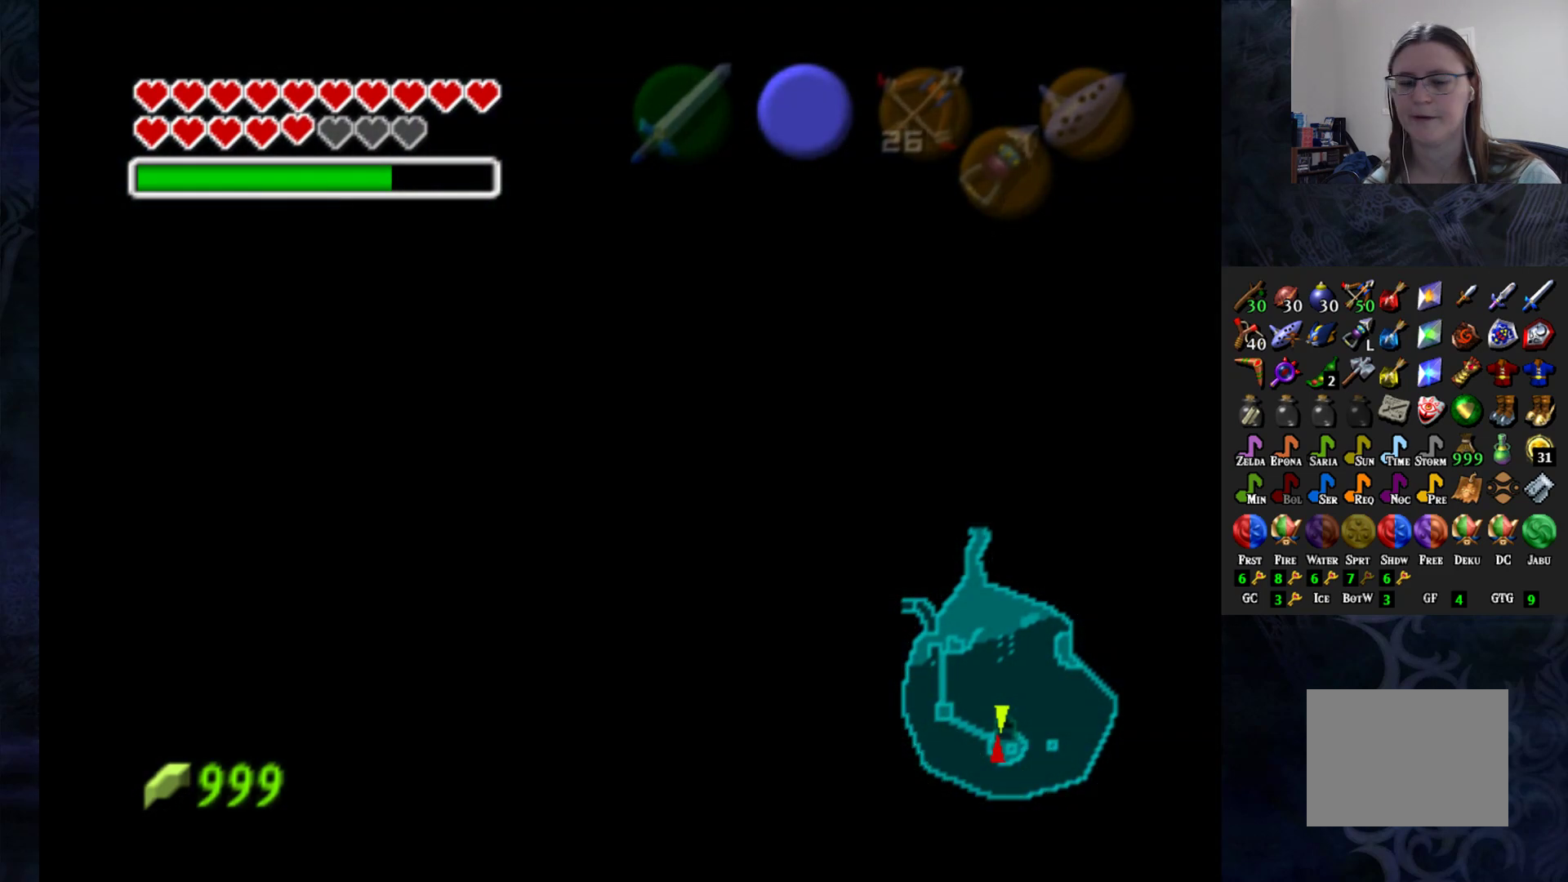
{"buttons": [], "left_stick": "center", "right_stick": "center", "events": []}
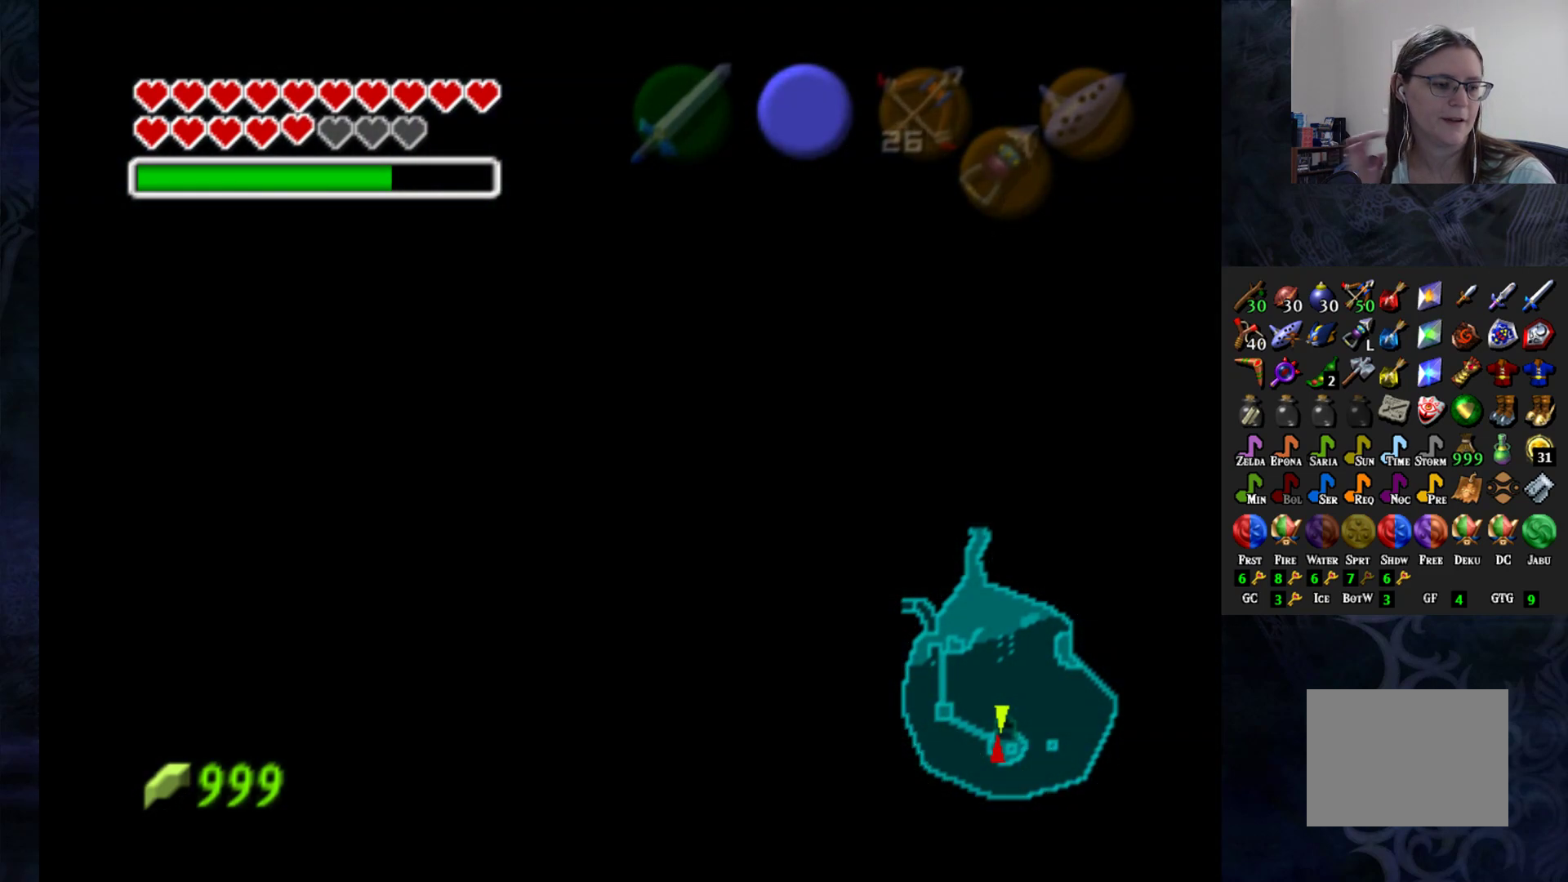
{"buttons": [], "left_stick": "center", "right_stick": "center", "events": []}
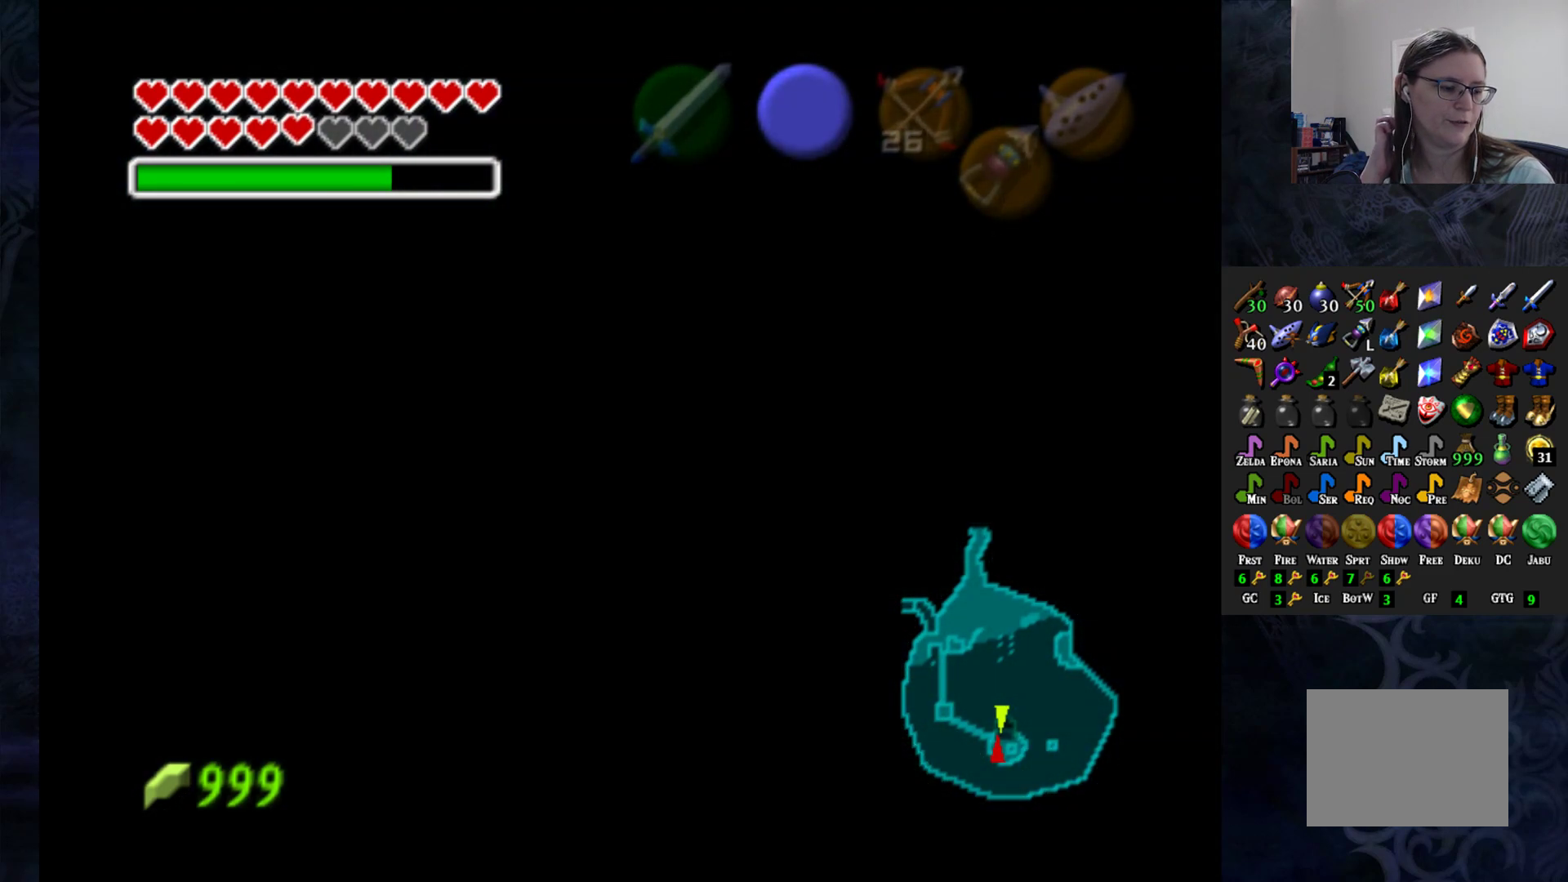
{"buttons": [], "left_stick": "center", "right_stick": "center", "events": []}
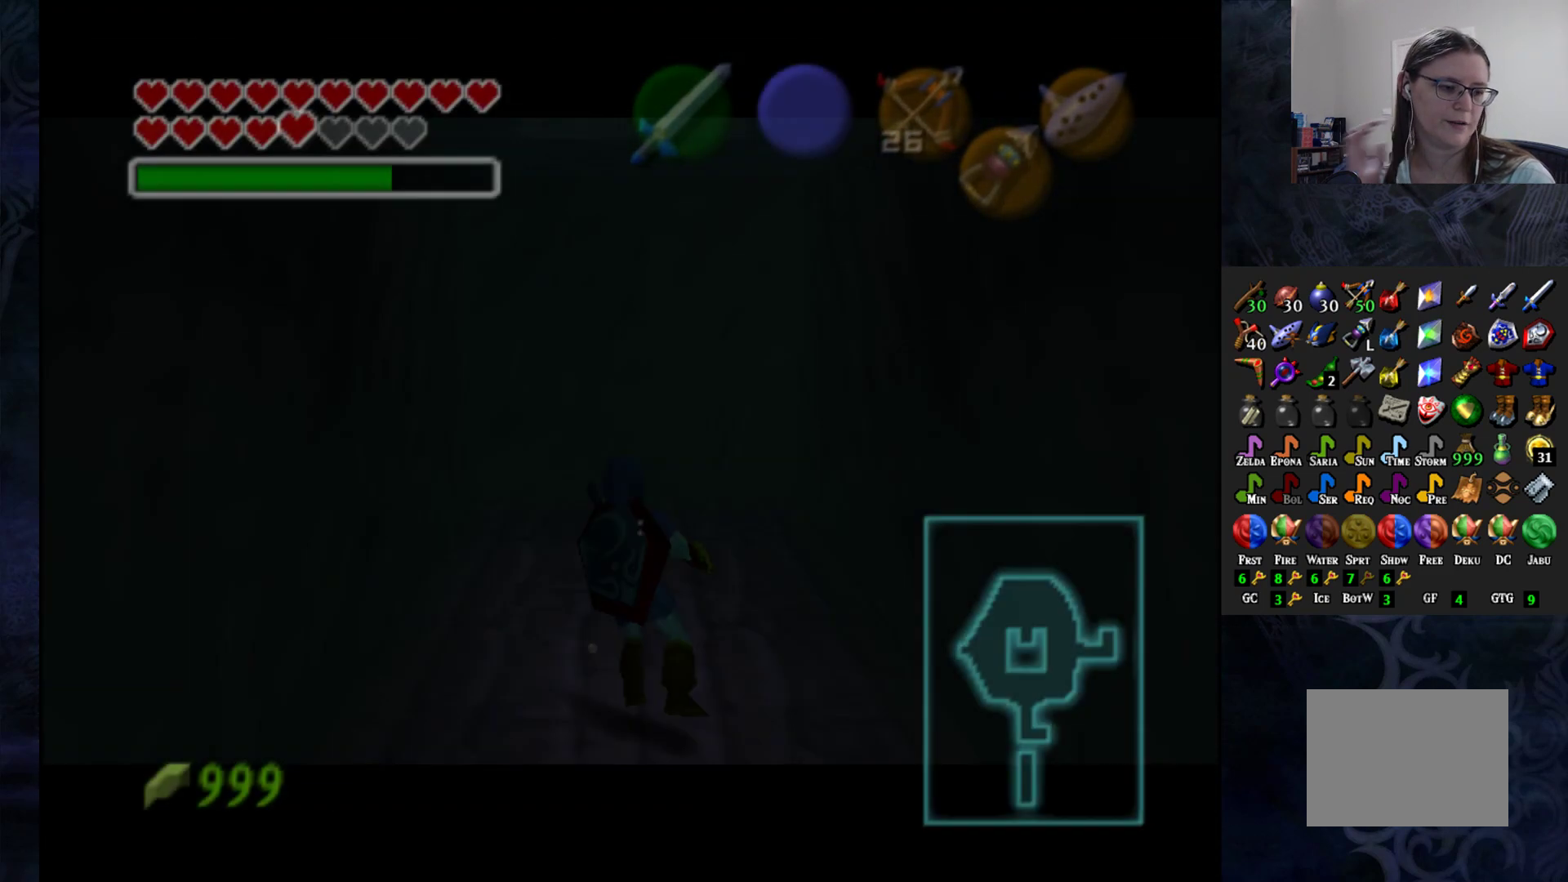
{"buttons": [], "left_stick": "center", "right_stick": "center", "events": []}
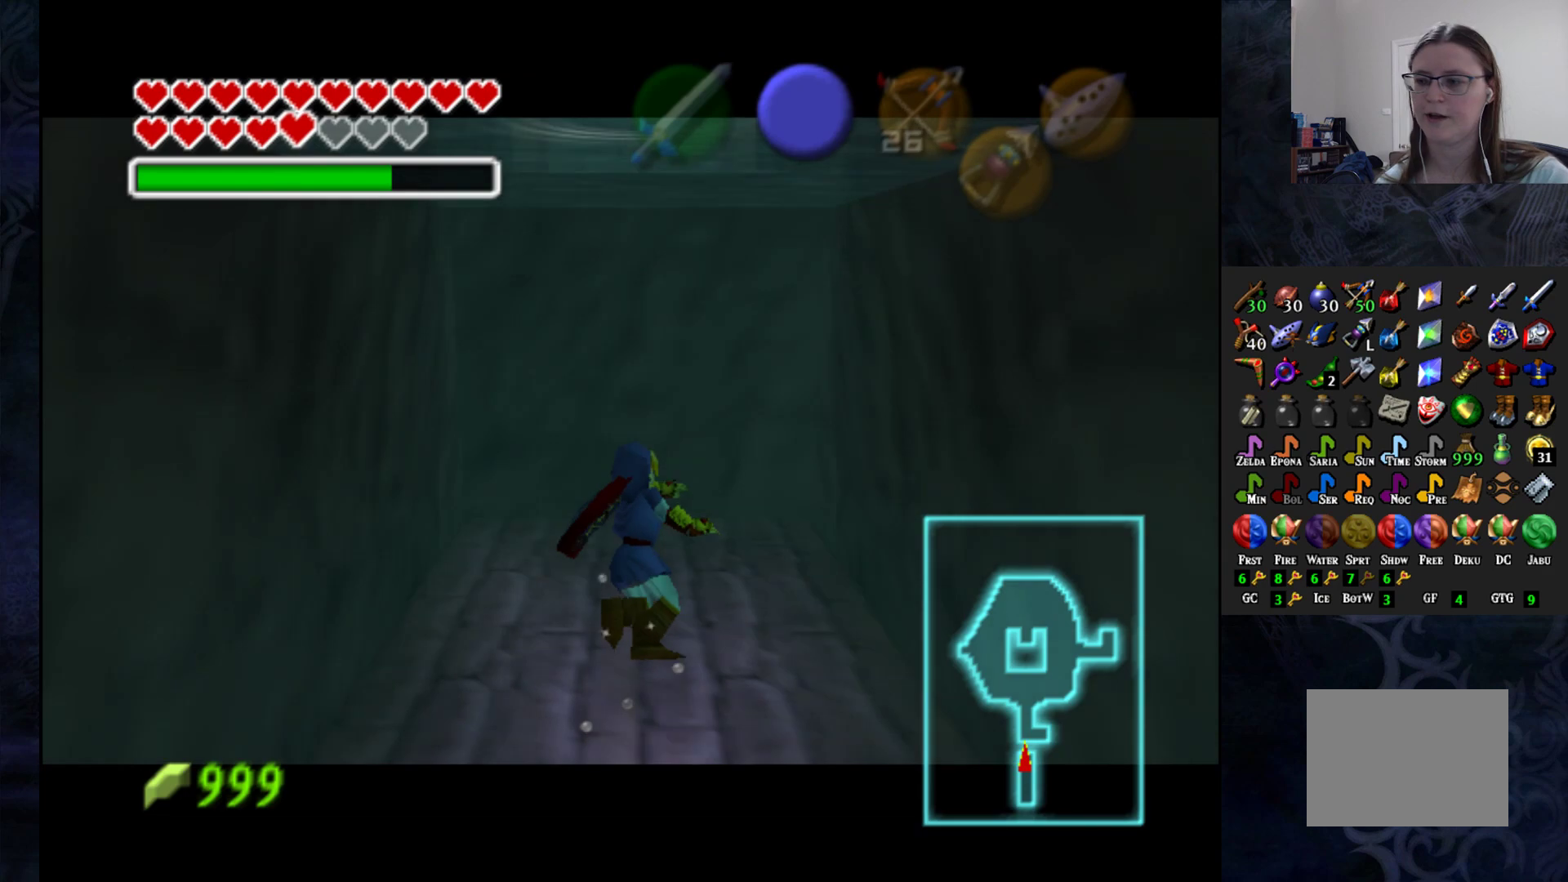
{"buttons": [], "left_stick": "center", "right_stick": "center", "events": []}
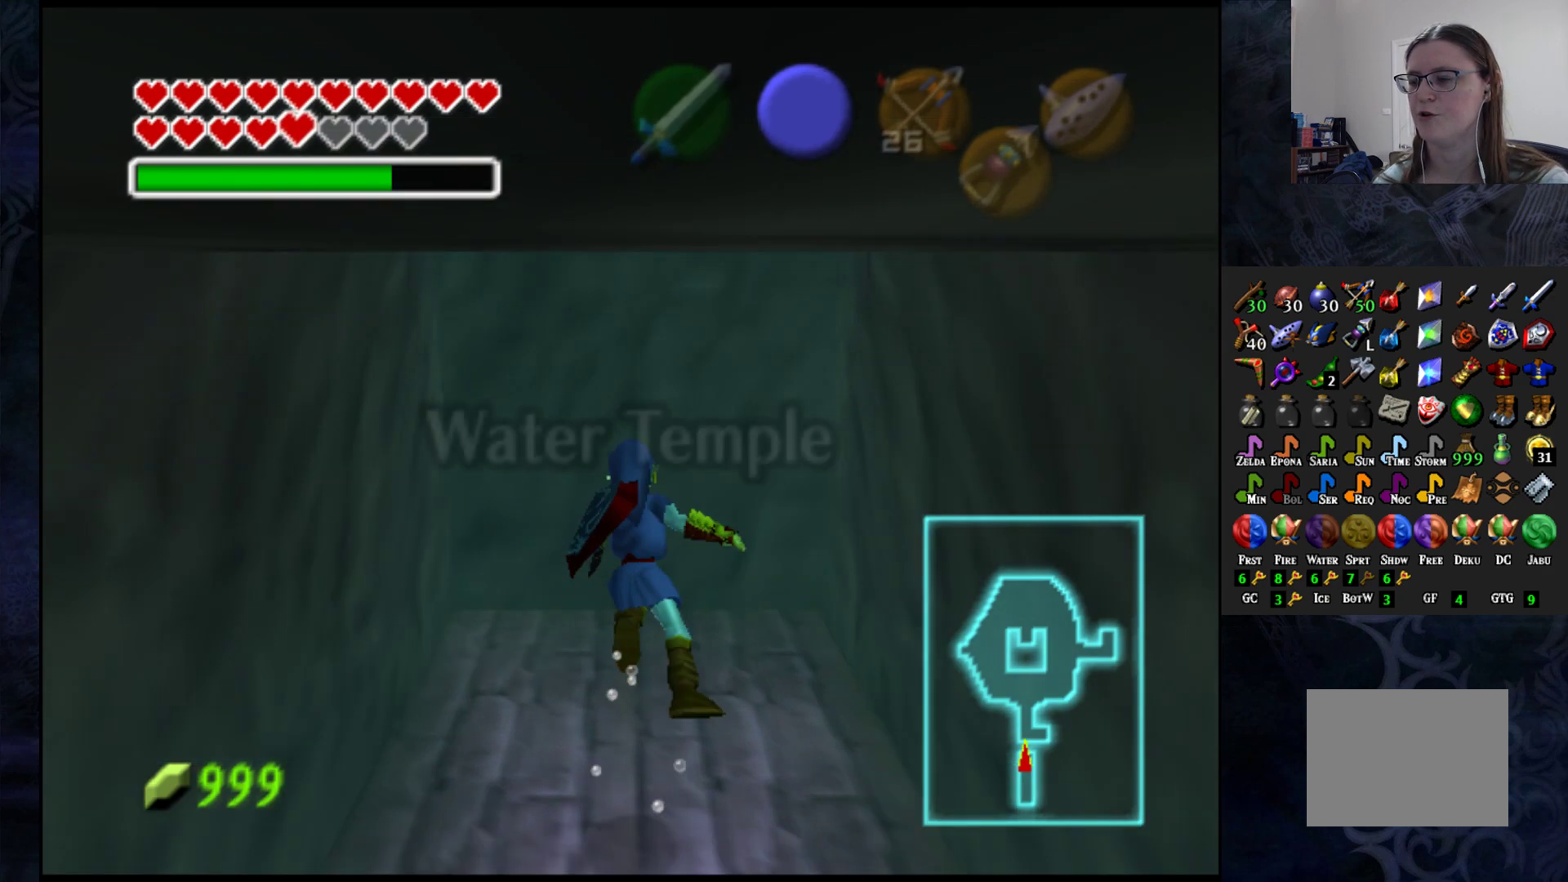
{"buttons": [], "left_stick": "up", "right_stick": "center", "events": [[367, "left_stick", "up"]]}